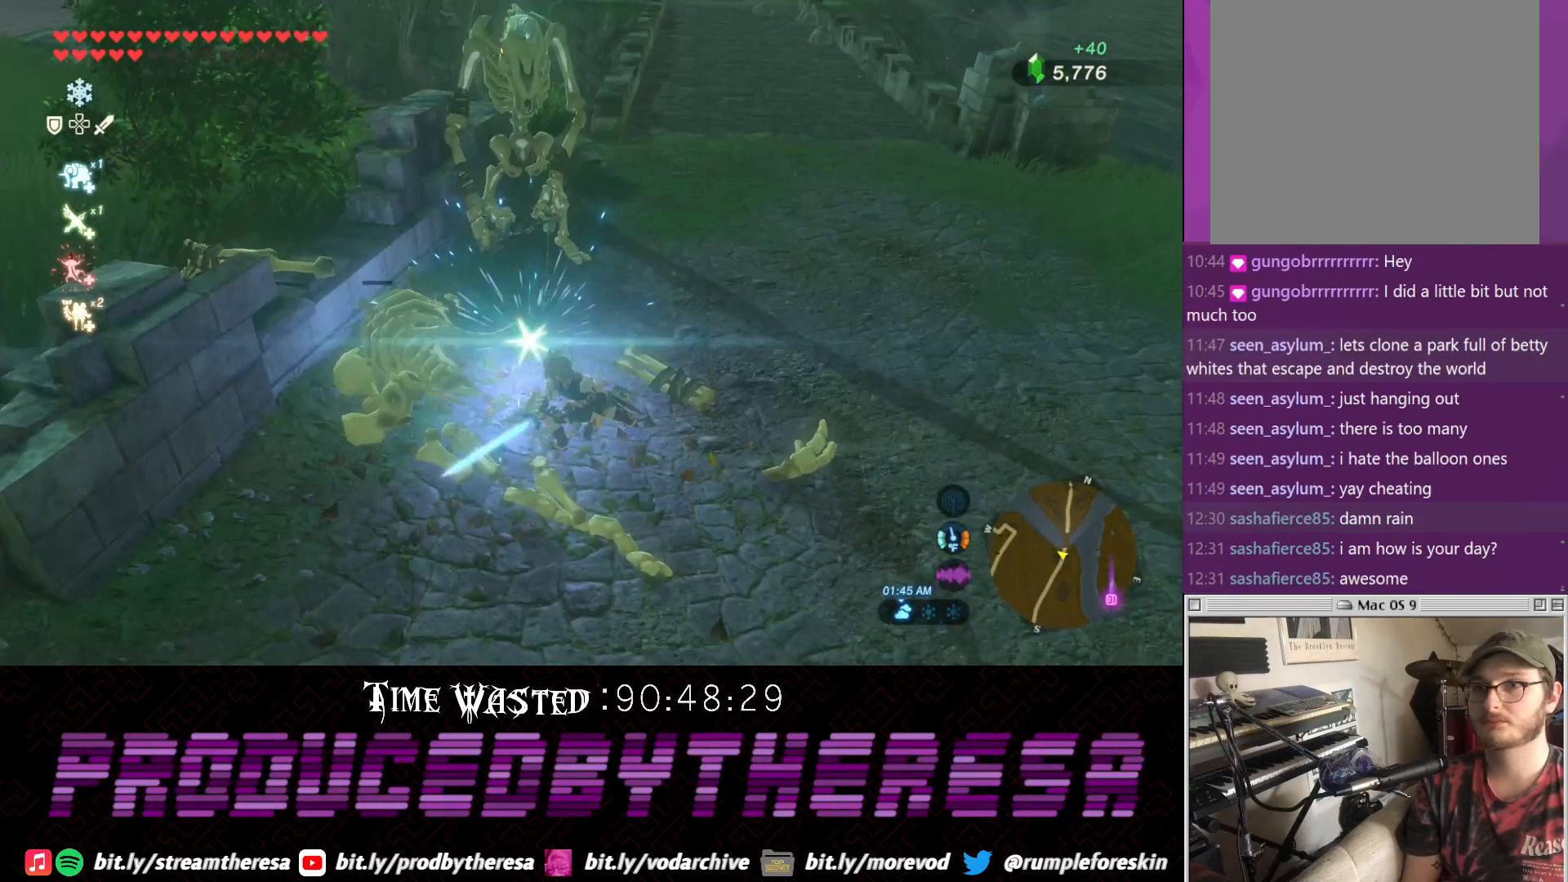
Gameplay with a controller (PlayStation layout); each line is a JSON object with the inputs held at the frame after it (dt_ms = milliseconds from this image to that frame). "events" lists button and stick changes between this image and that frame as [ms after this image, input, new state], when the widget could be followed in between. Not read: CROSS.
{"dt_ms": 500, "buttons": [], "left_stick": "up", "right_stick": "center", "events": []}
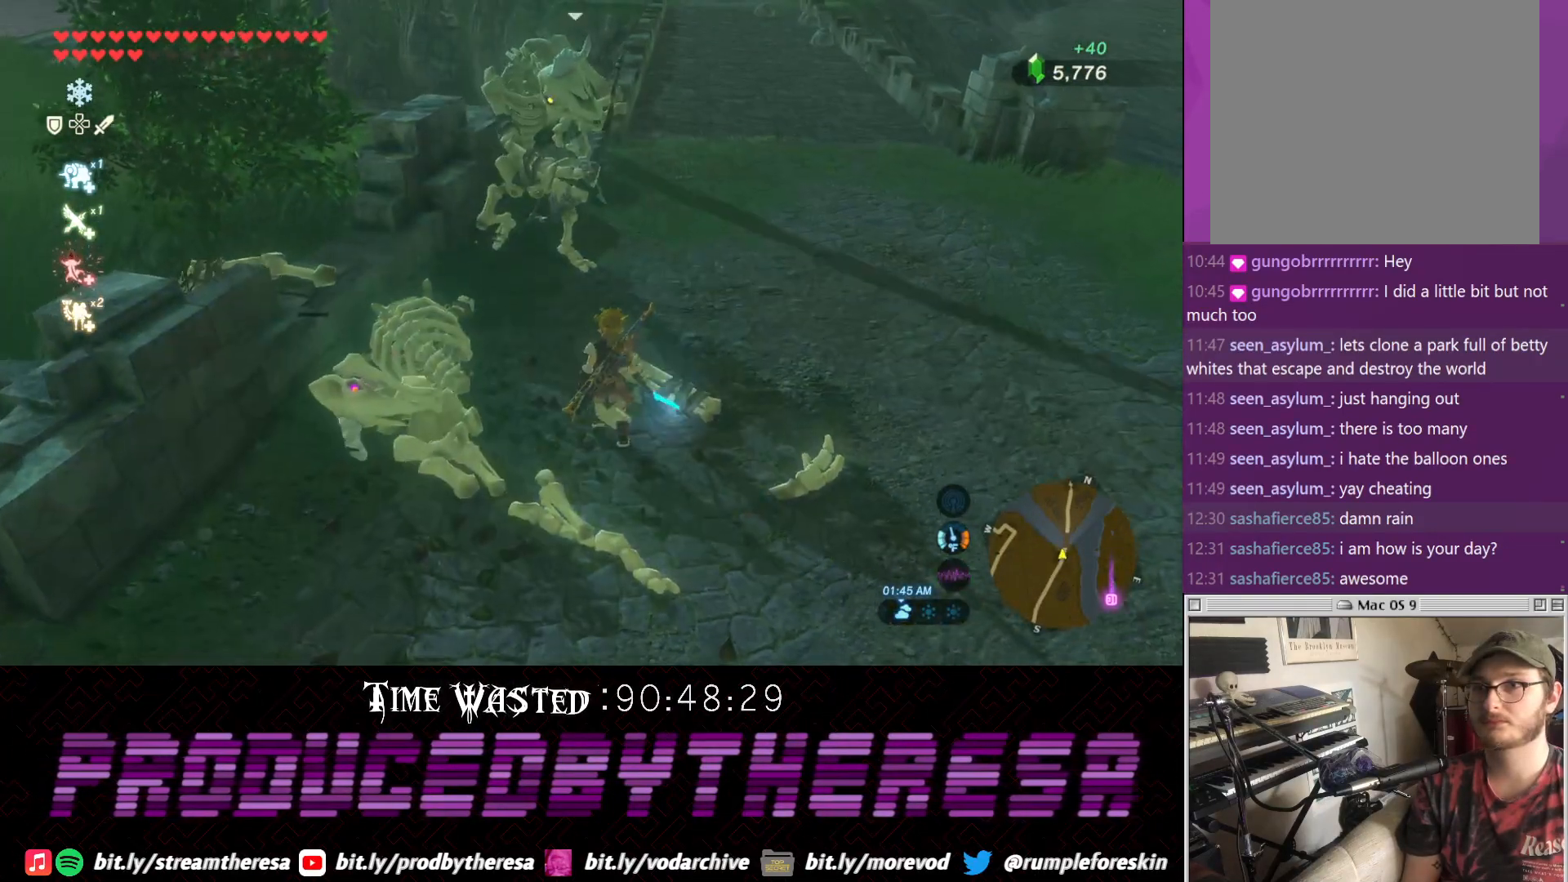
{"dt_ms": 500, "buttons": [], "left_stick": "up-left", "right_stick": "center", "events": [[350, "SQUARE", "down"], [350, "left_stick", "up-left"], [433, "SQUARE", "up"]]}
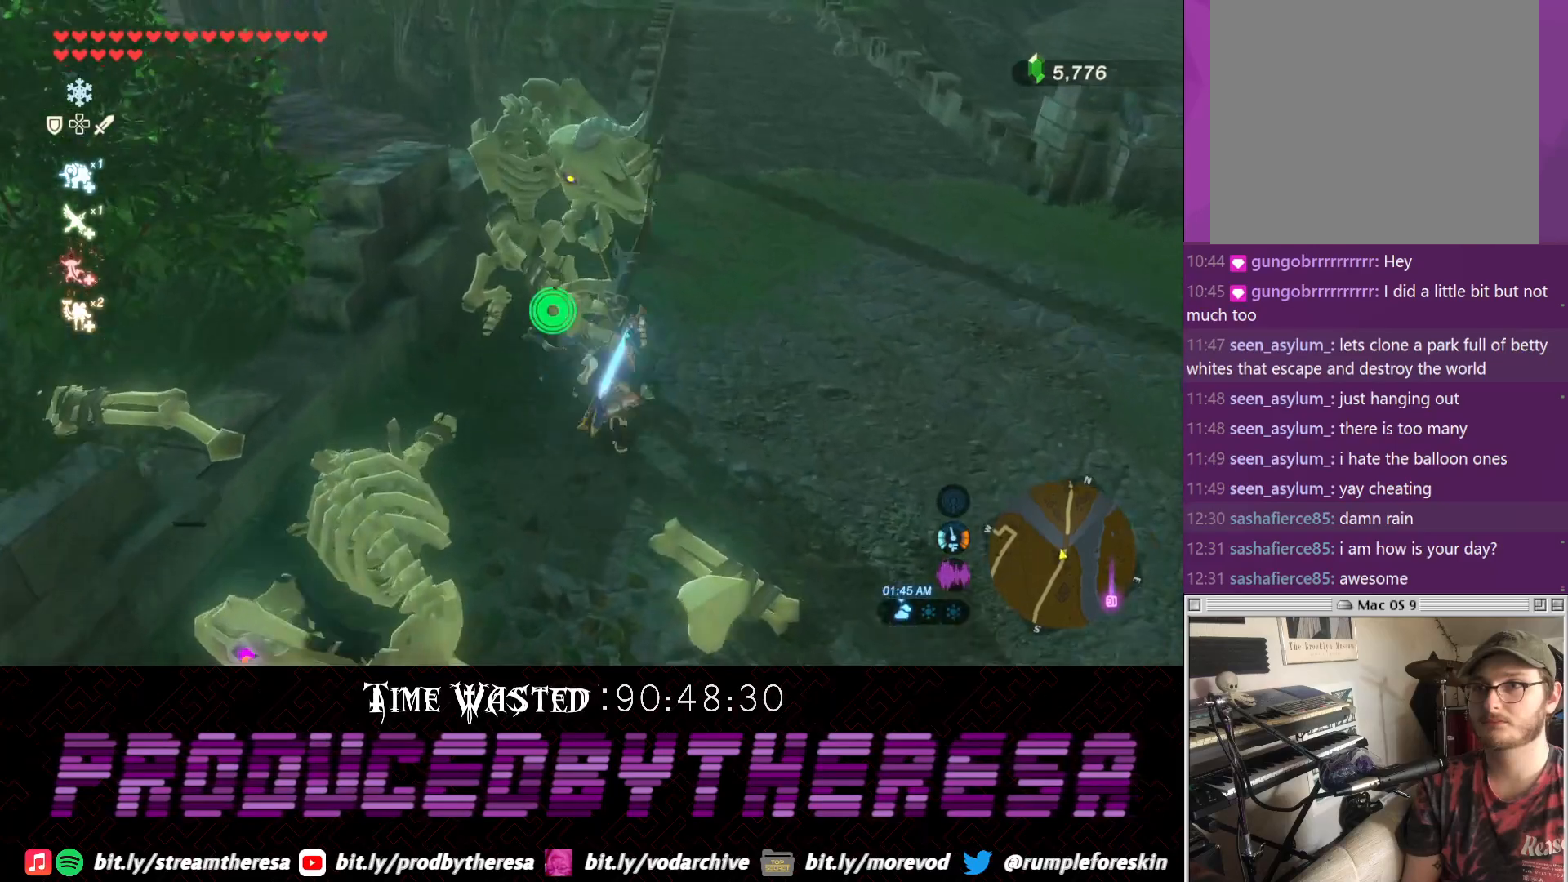
{"dt_ms": 500, "buttons": ["SQUARE"], "left_stick": "center", "right_stick": "center", "events": [[33, "SQUARE", "down"], [100, "SQUARE", "up"], [167, "SQUARE", "down"], [250, "SQUARE", "up"], [250, "left_stick", "center"], [350, "SQUARE", "down"], [417, "SQUARE", "up"], [483, "SQUARE", "down"]]}
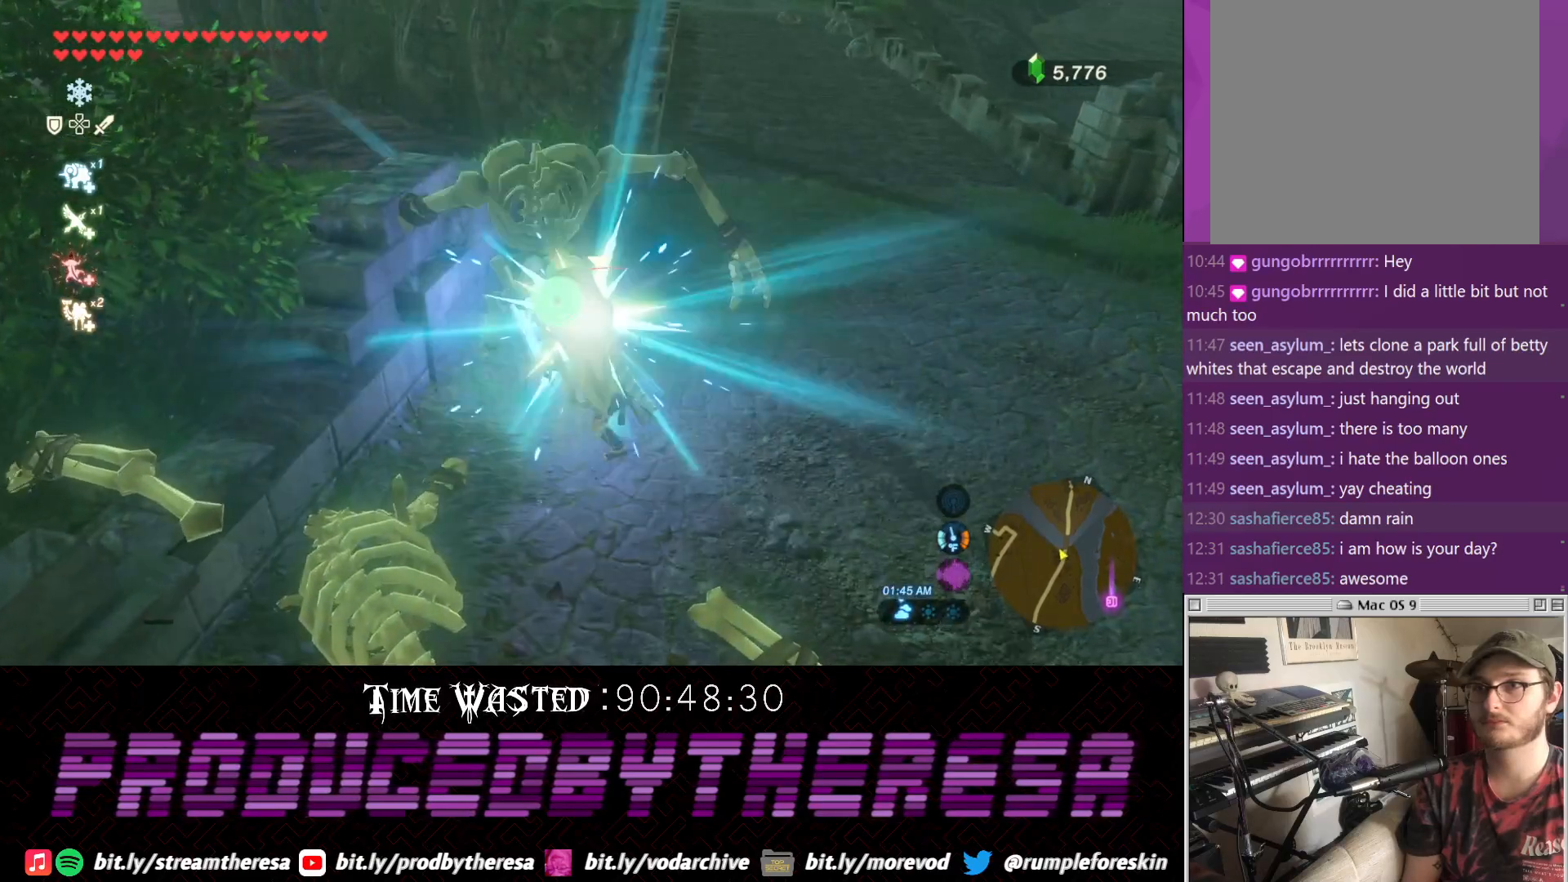
{"dt_ms": 500, "buttons": [], "left_stick": "center", "right_stick": "center", "events": [[83, "SQUARE", "up"], [150, "SQUARE", "down"], [283, "SQUARE", "up"]]}
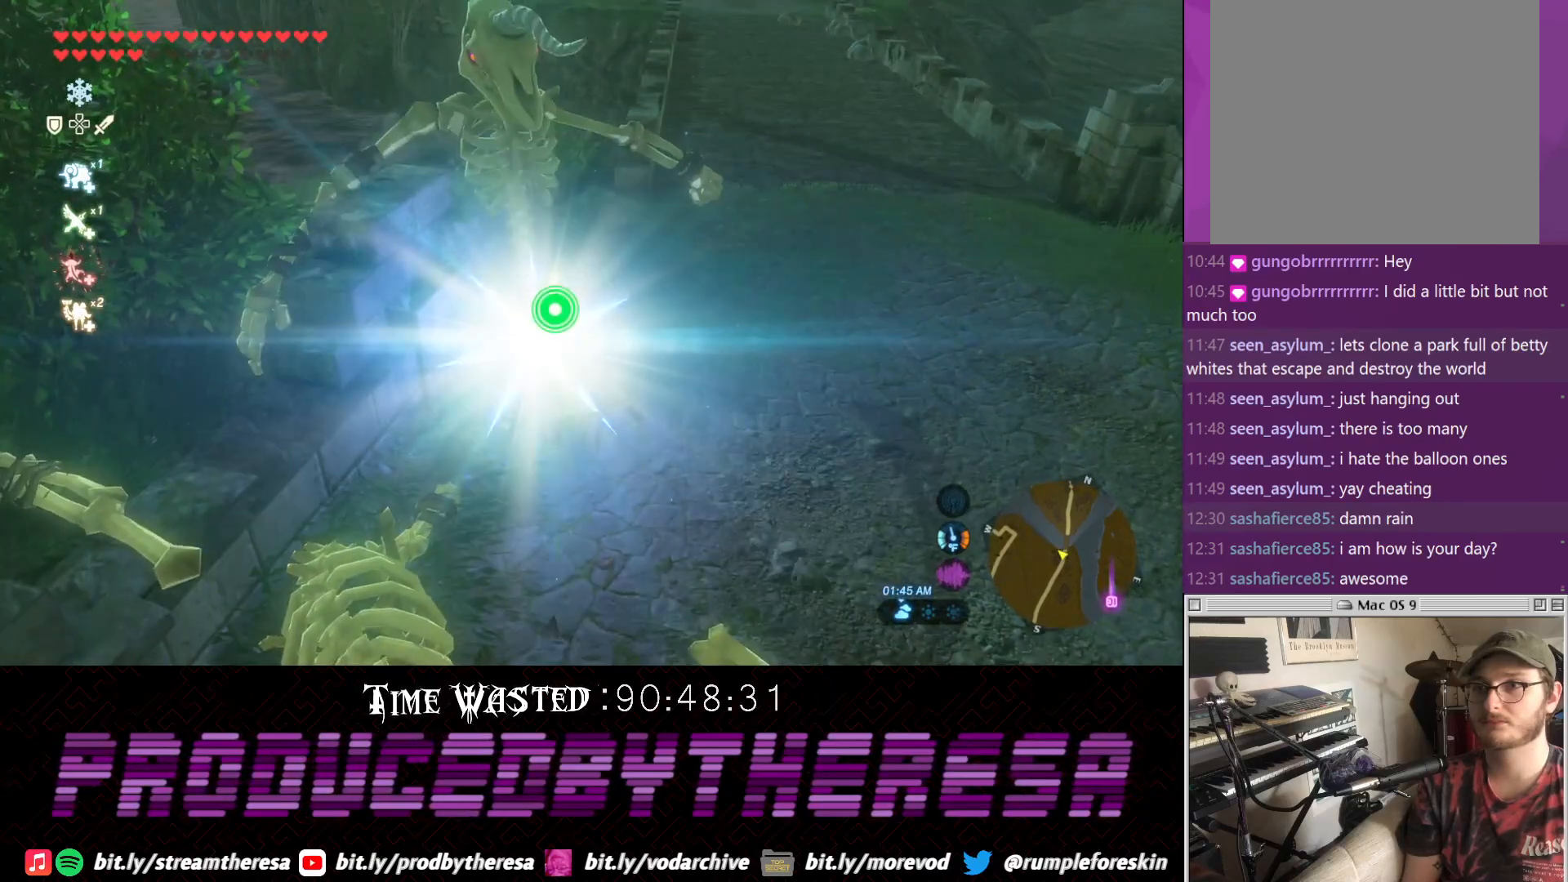
{"dt_ms": 500, "buttons": [], "left_stick": "right", "right_stick": "down-right", "events": [[117, "right_stick", "left"], [333, "left_stick", "right"], [400, "right_stick", "center"], [483, "right_stick", "down-right"]]}
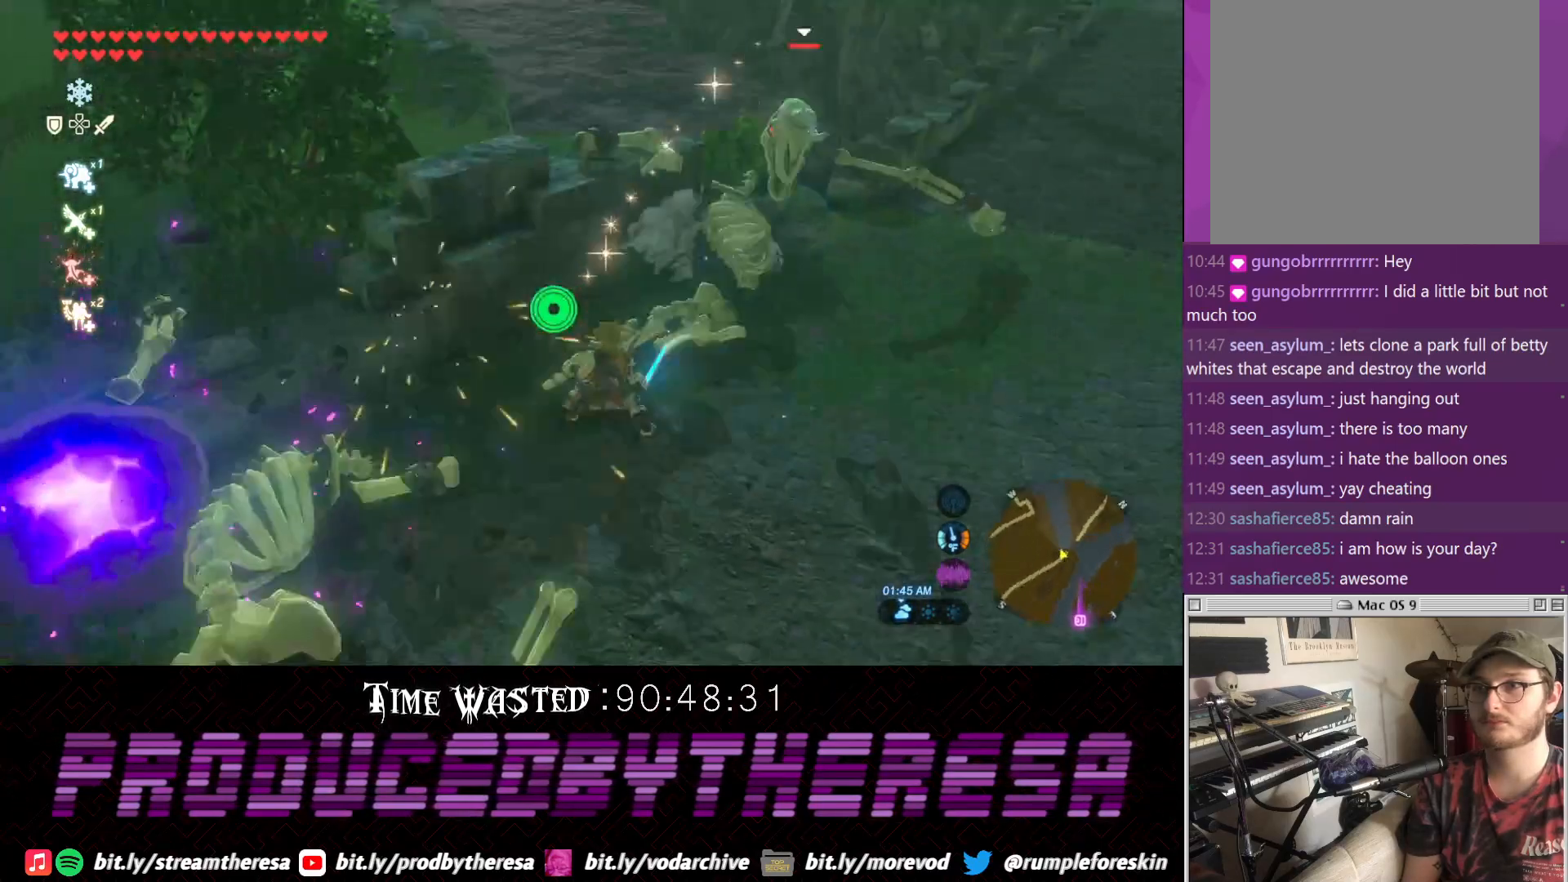
{"dt_ms": 500, "buttons": [], "left_stick": "up-right", "right_stick": "center", "events": [[67, "right_stick", "center"], [133, "left_stick", "up-right"]]}
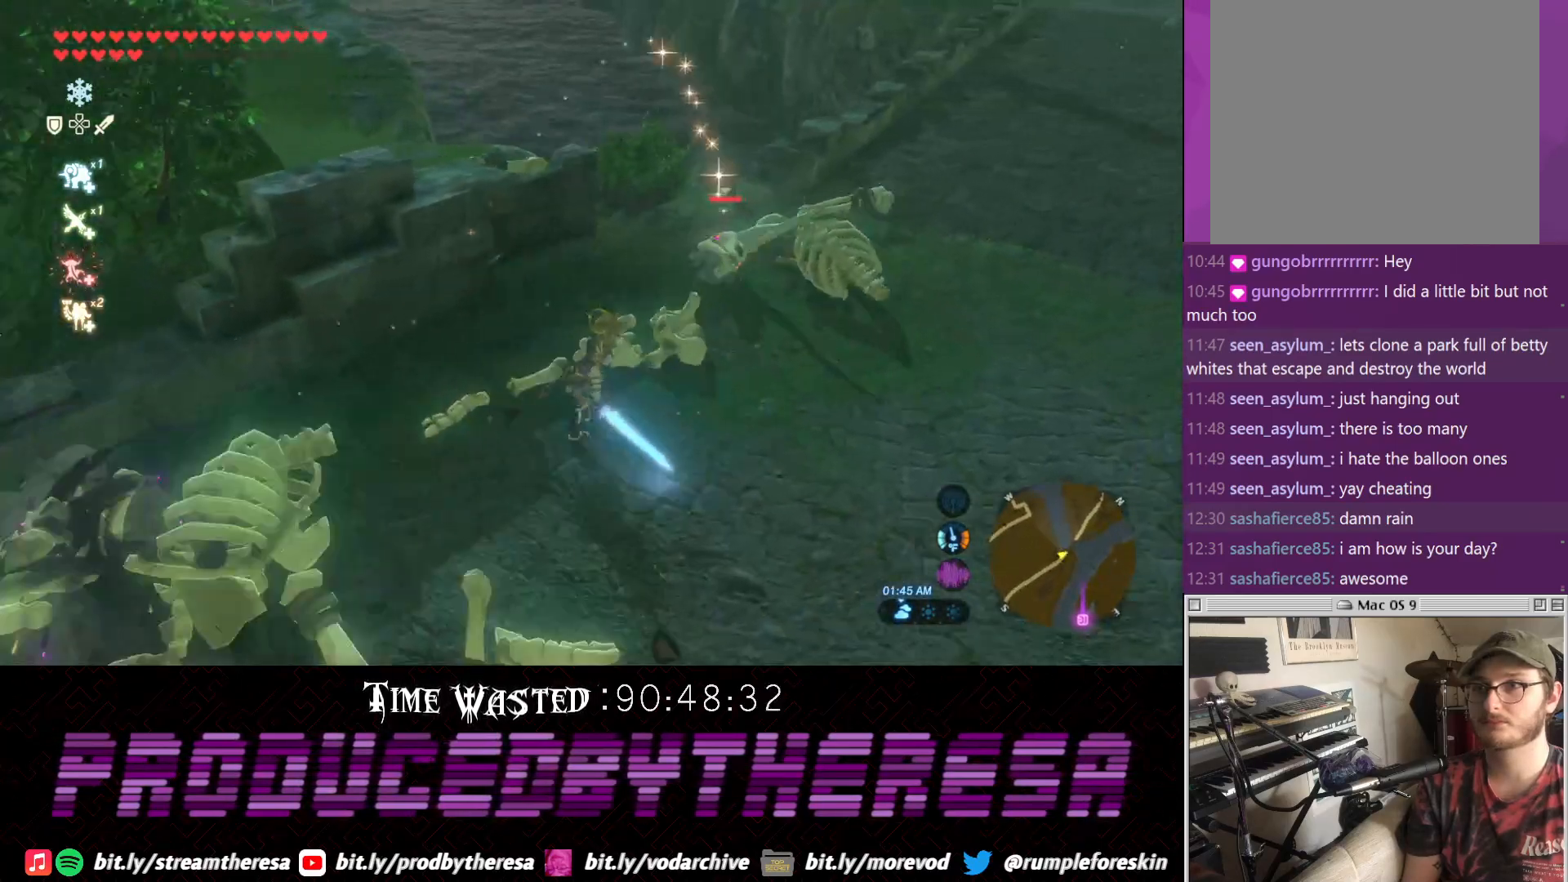
{"dt_ms": 500, "buttons": [], "left_stick": "up-right", "right_stick": "center", "events": [[267, "SQUARE", "down"], [400, "SQUARE", "up"]]}
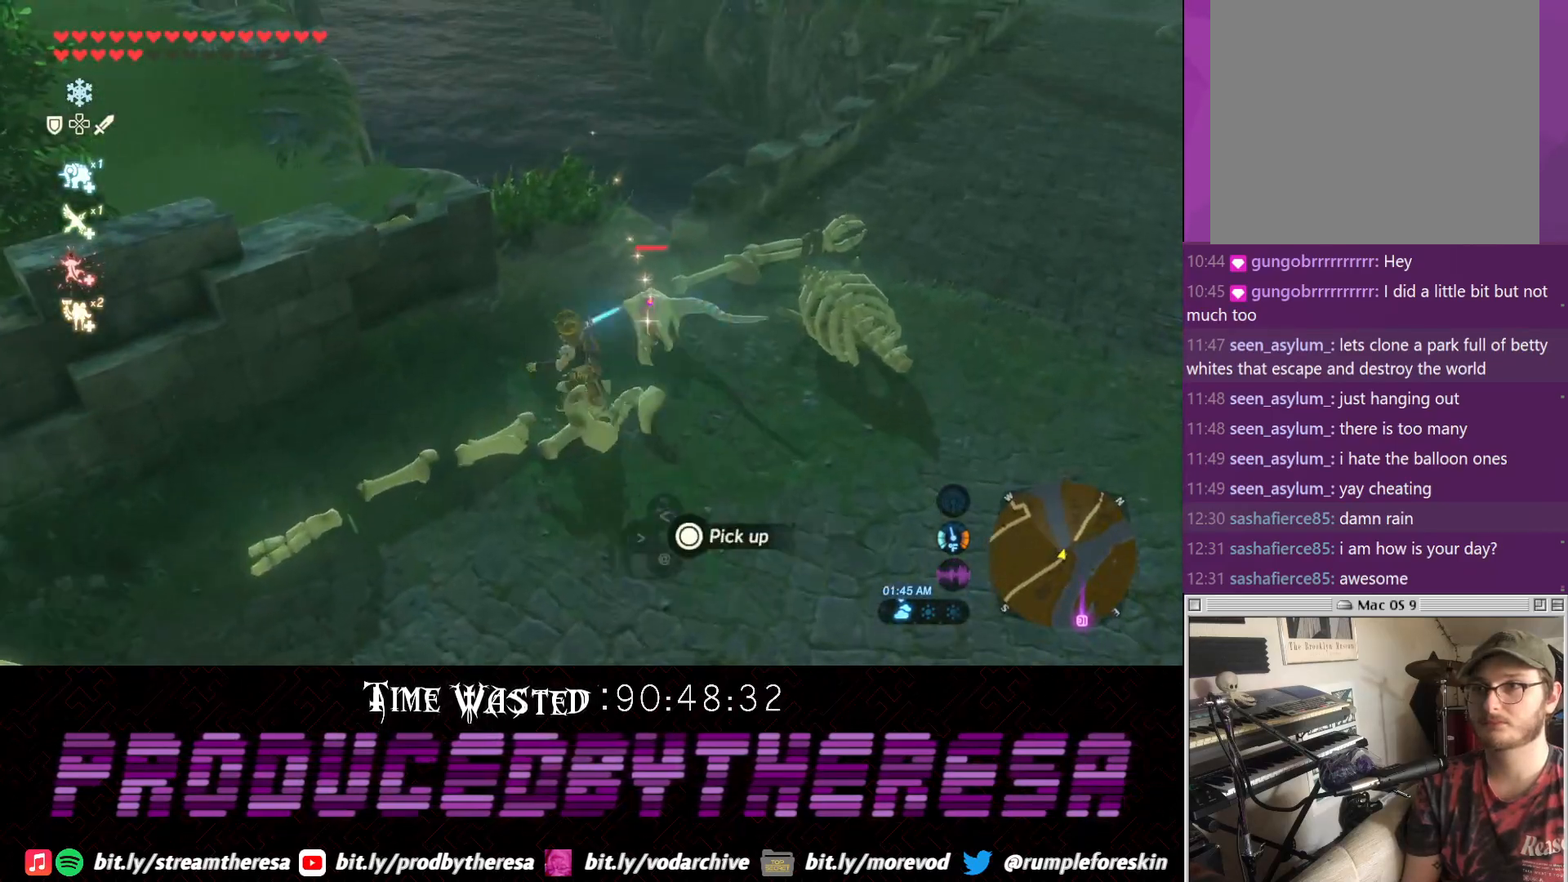
{"dt_ms": 500, "buttons": [], "left_stick": "down-left", "right_stick": "left", "events": [[83, "right_stick", "left"], [167, "left_stick", "right"], [367, "left_stick", "down"], [483, "left_stick", "down-left"]]}
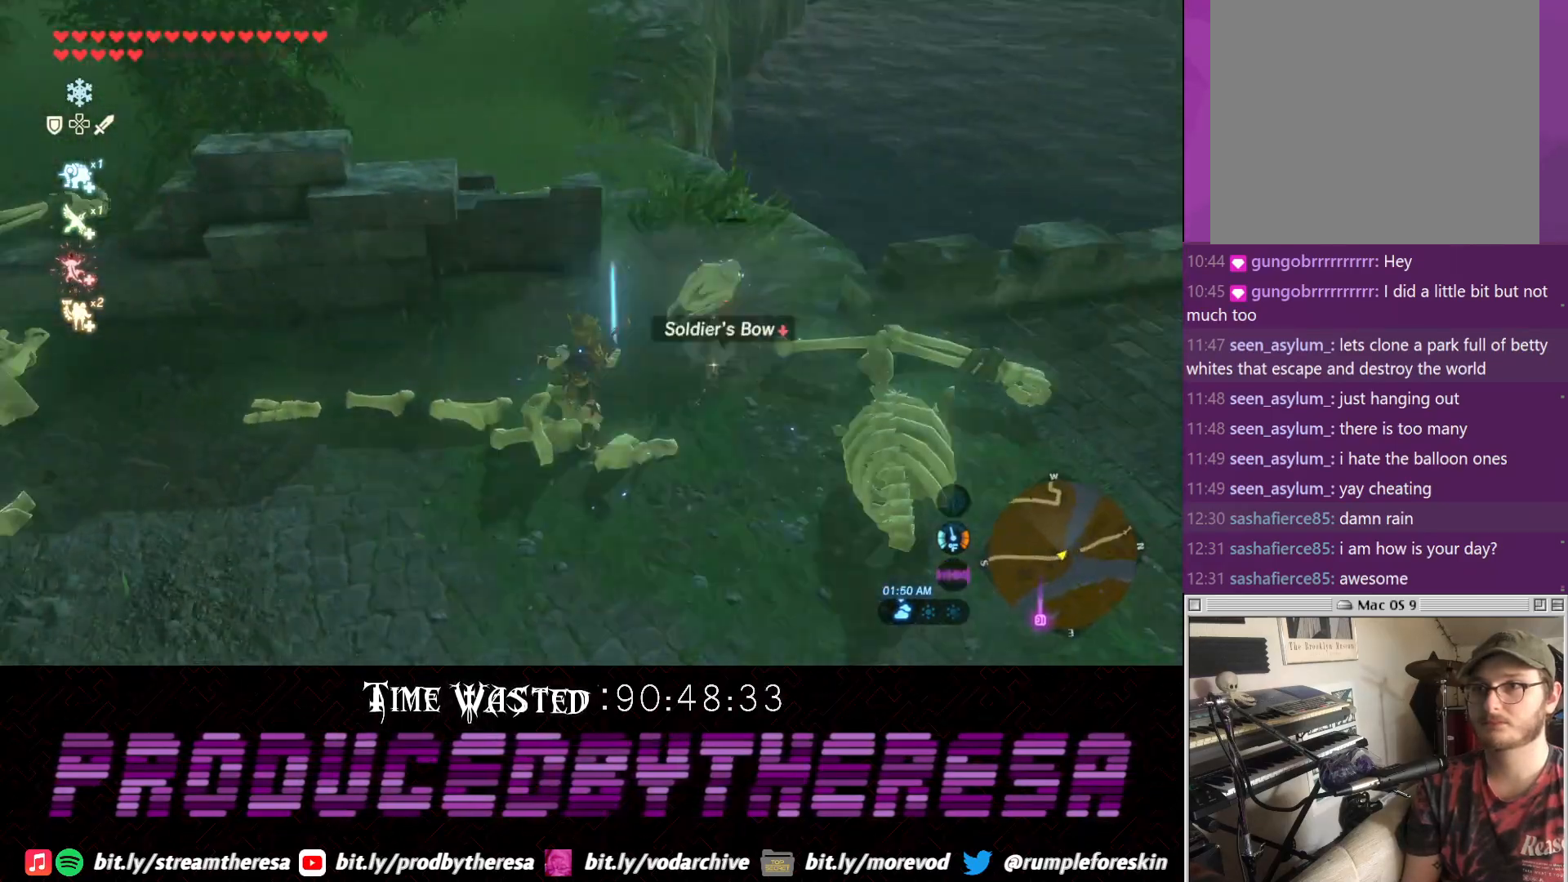
{"dt_ms": 500, "buttons": [], "left_stick": "up-left", "right_stick": "left", "events": [[200, "left_stick", "left"], [433, "left_stick", "up-left"]]}
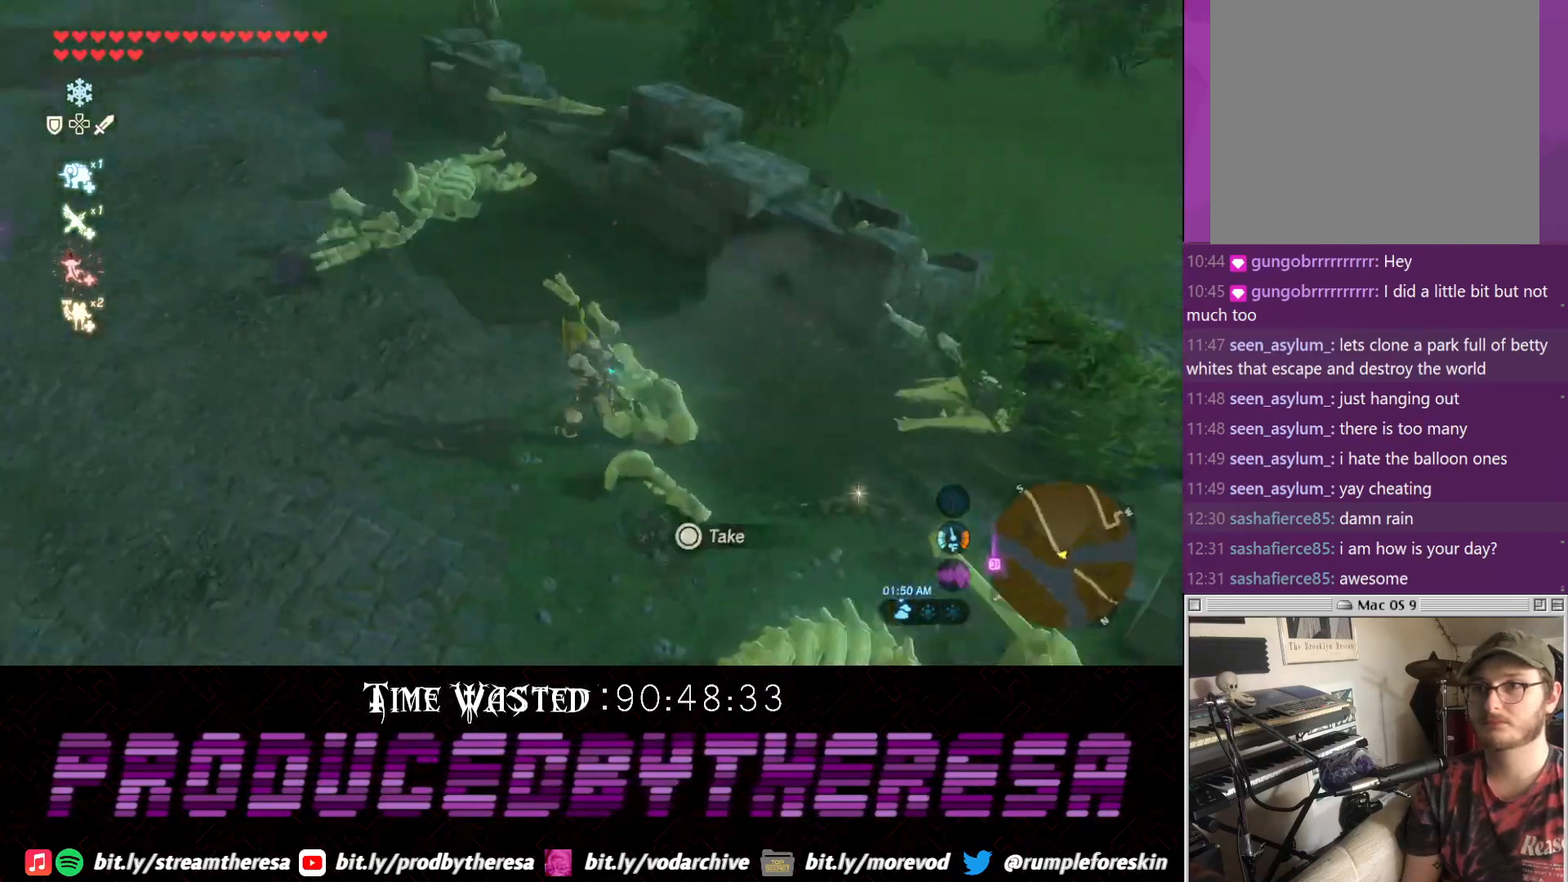
{"dt_ms": 500, "buttons": [], "left_stick": "up-left", "right_stick": "left", "events": []}
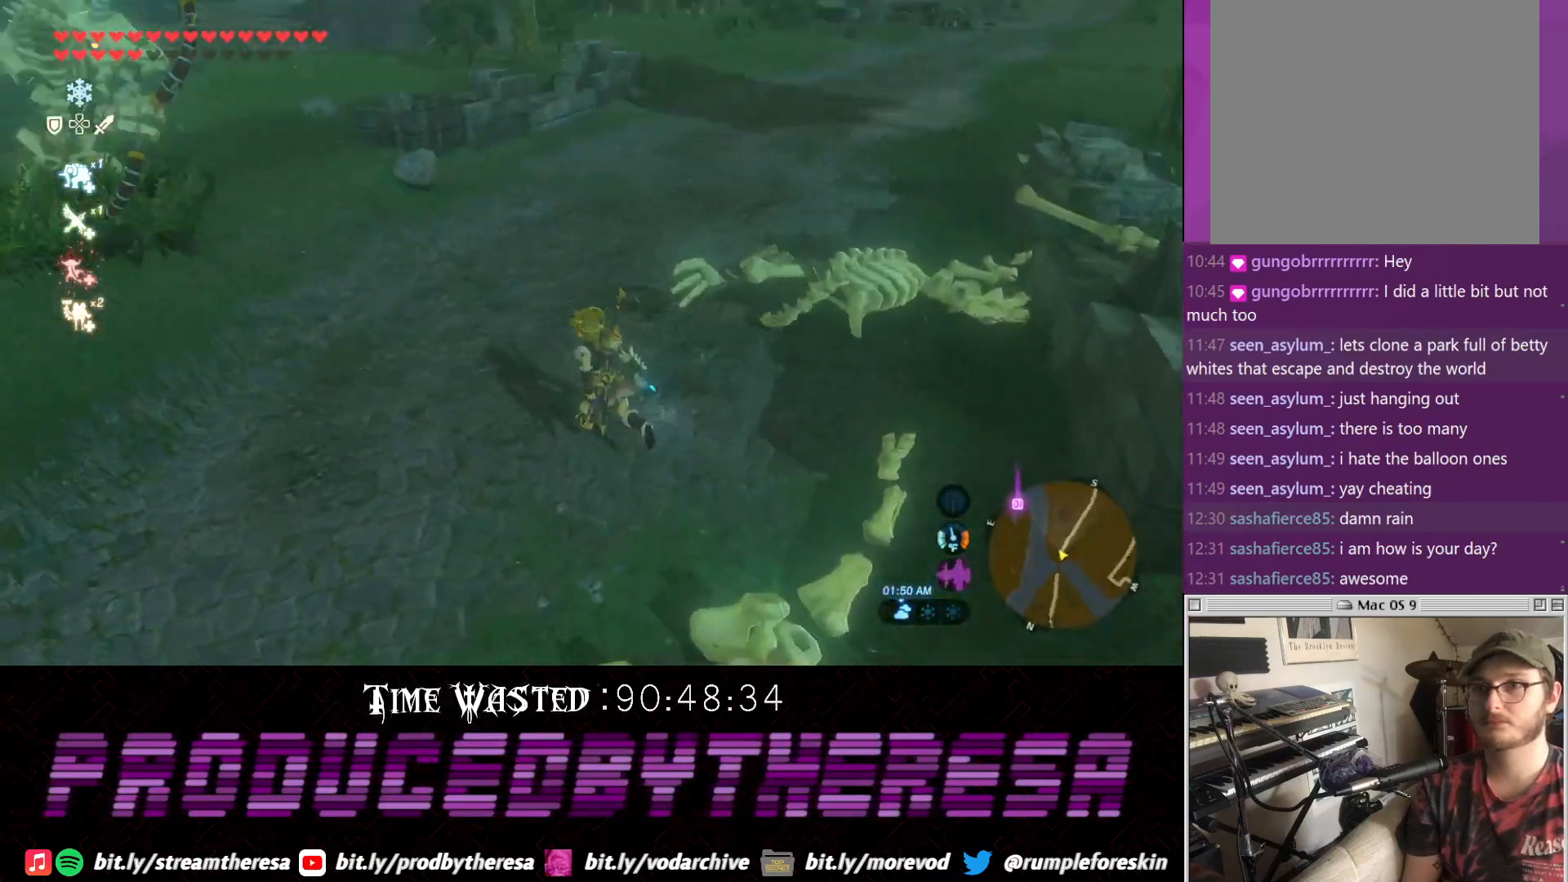
{"dt_ms": 500, "buttons": [], "left_stick": "up", "right_stick": "center", "events": [[333, "right_stick", "center"], [433, "left_stick", "up"]]}
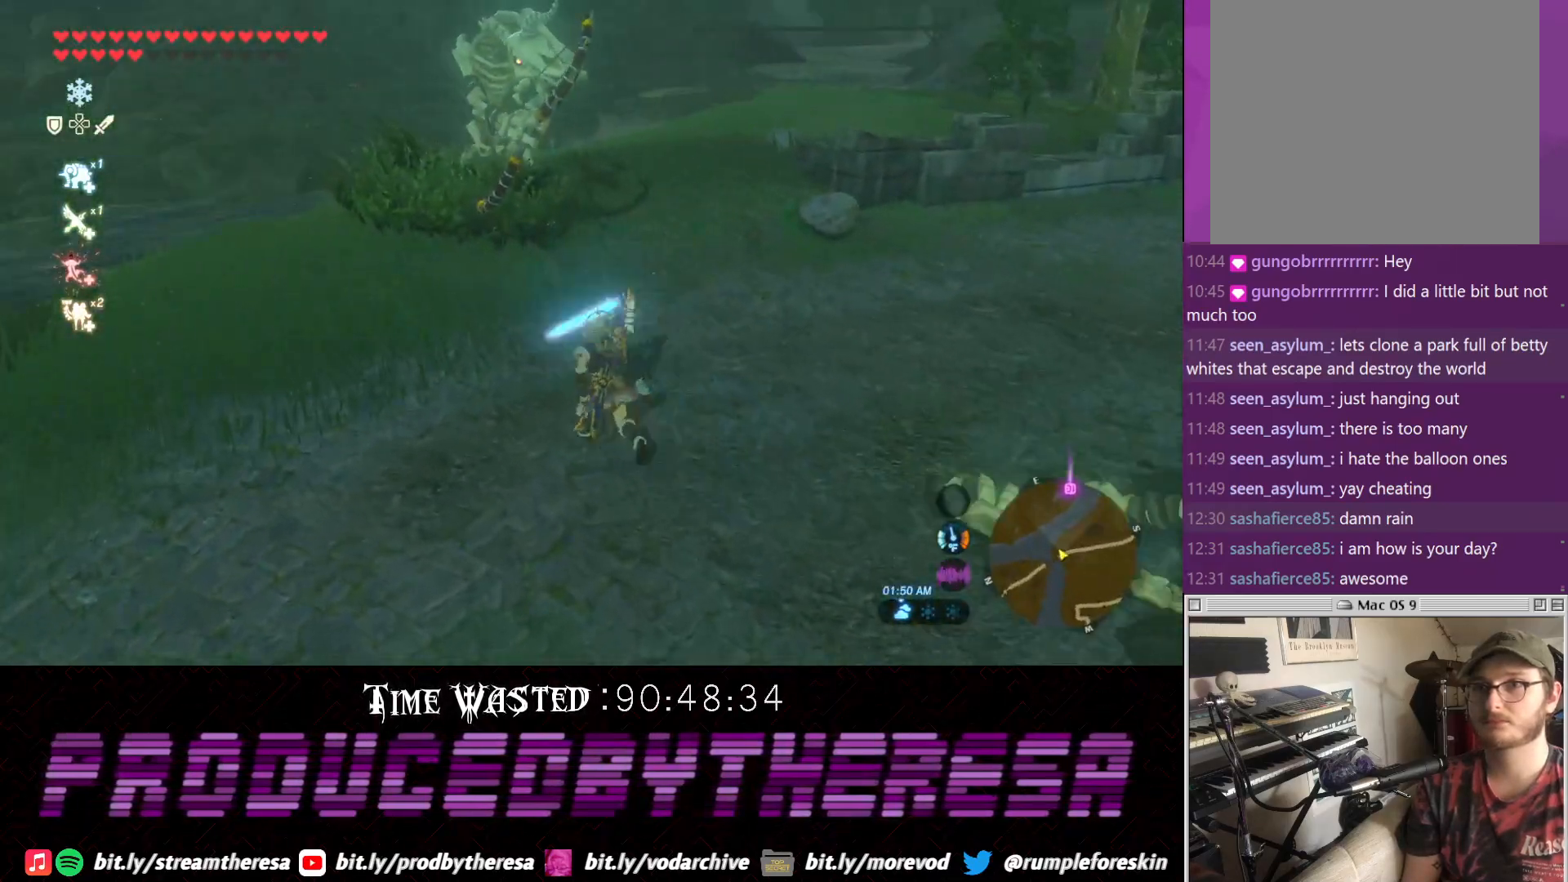
{"dt_ms": 500, "buttons": [], "left_stick": "up", "right_stick": "center", "events": []}
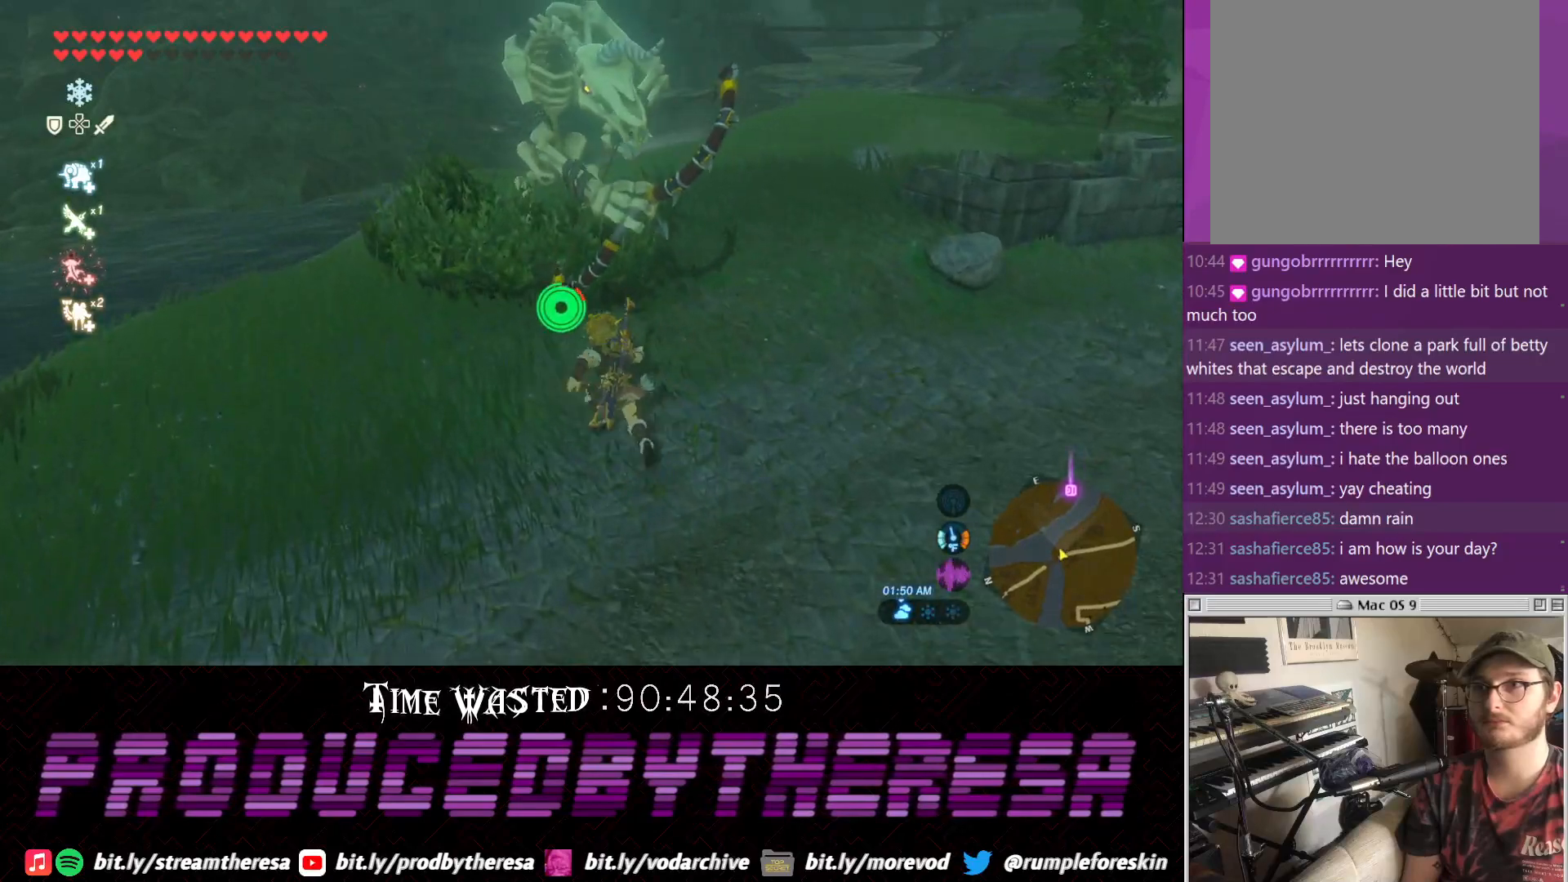
{"dt_ms": 500, "buttons": ["SQUARE"], "left_stick": "up", "right_stick": "center", "events": [[200, "SQUARE", "down"], [317, "SQUARE", "up"], [383, "SQUARE", "down"]]}
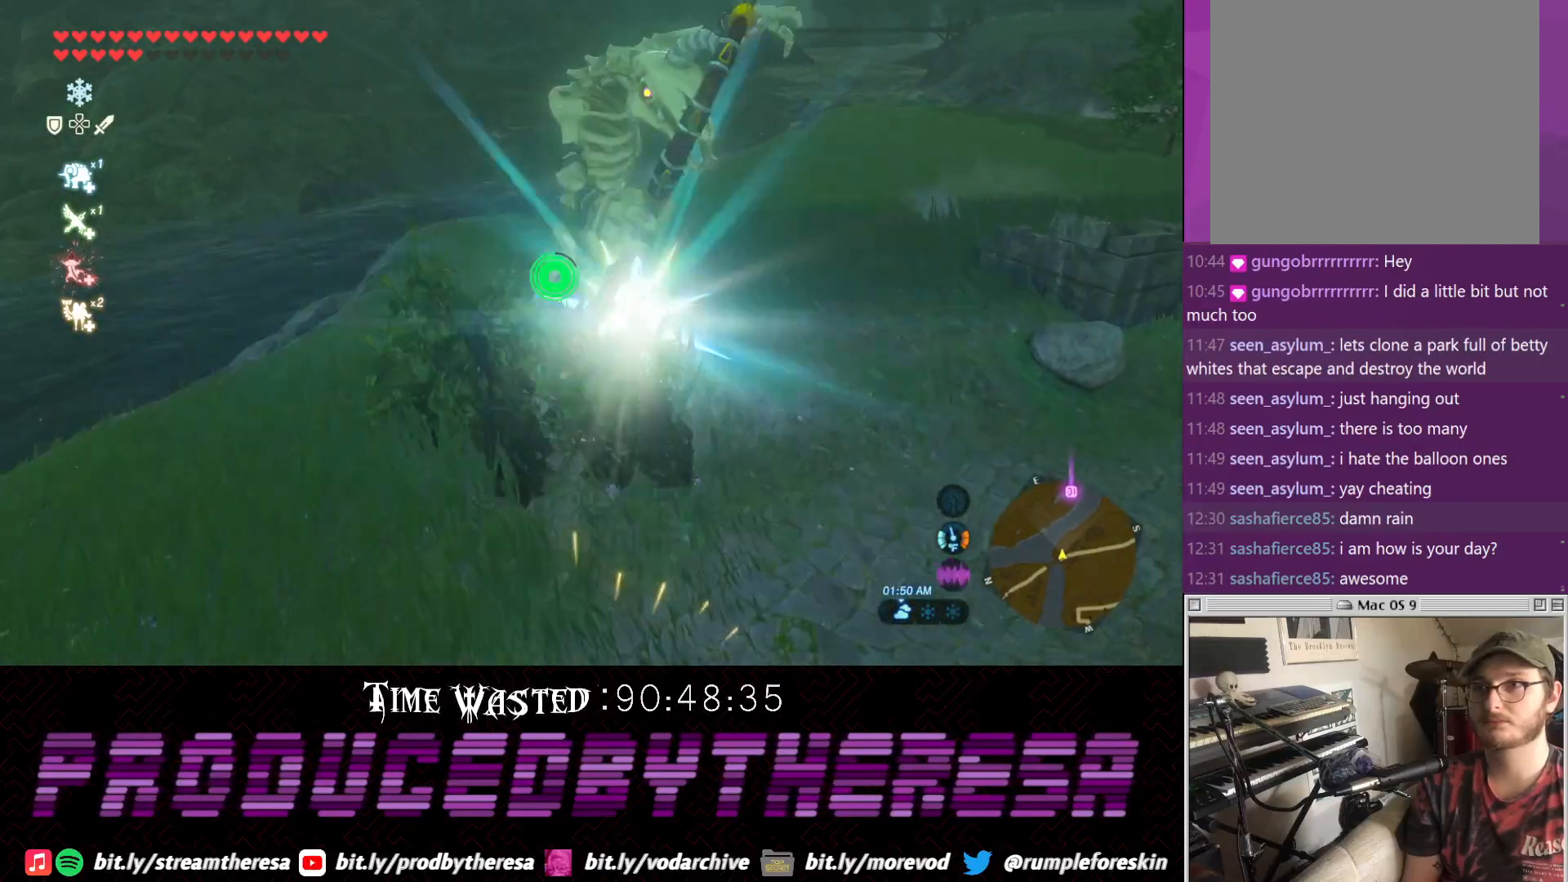
{"dt_ms": 500, "buttons": [], "left_stick": "up", "right_stick": "center", "events": [[17, "SQUARE", "up"], [83, "SQUARE", "down"], [150, "SQUARE", "up"], [217, "SQUARE", "down"], [333, "SQUARE", "up"], [400, "SQUARE", "down"], [483, "SQUARE", "up"]]}
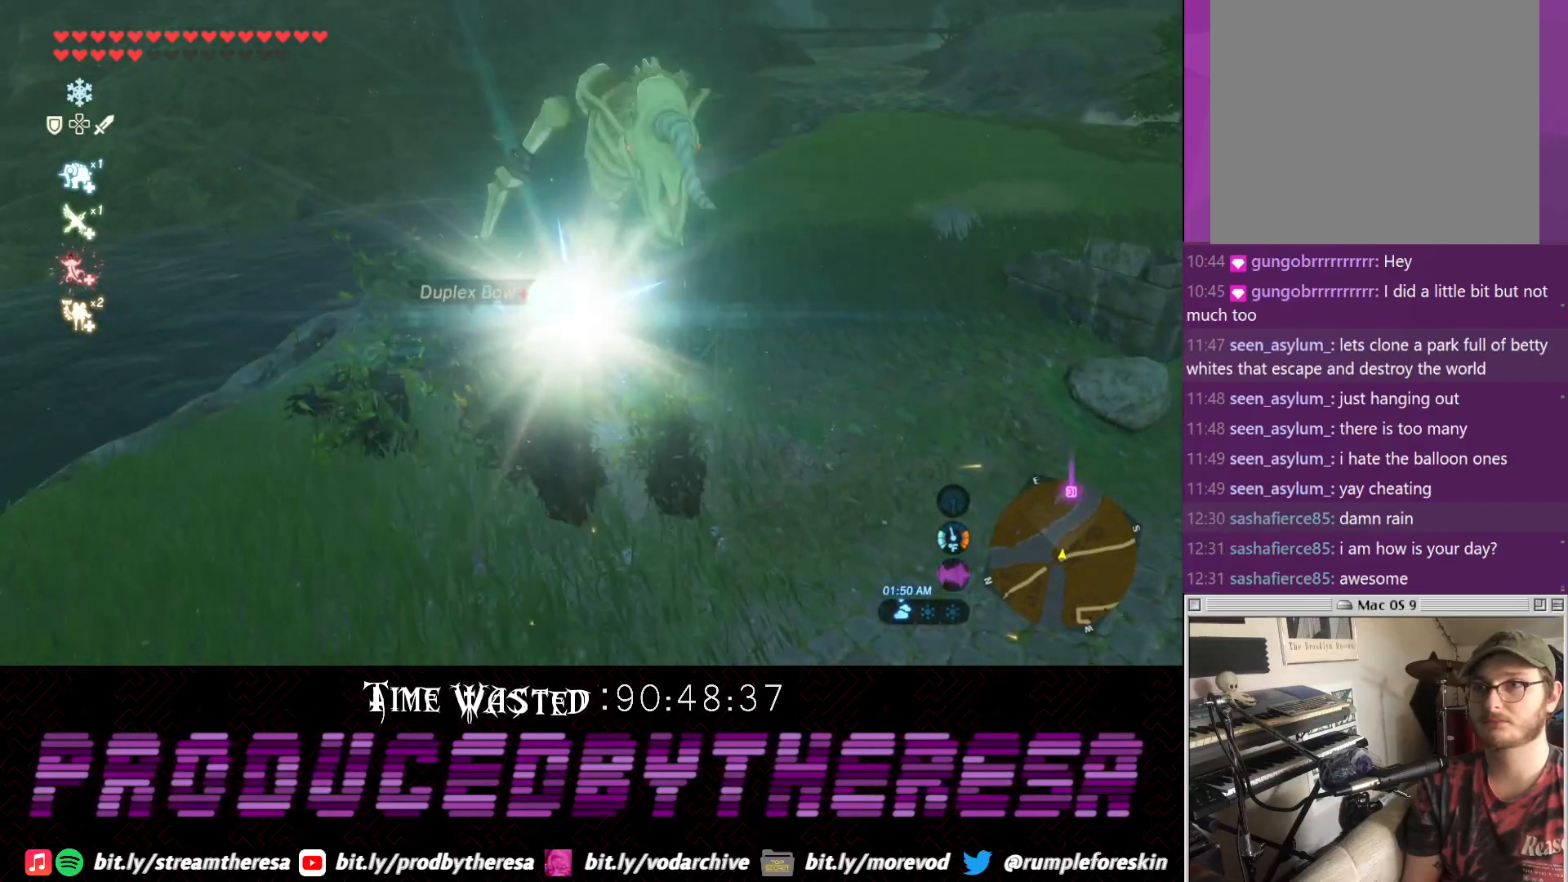
{"dt_ms": 500, "buttons": [], "left_stick": "up", "right_stick": "right", "events": [[150, "right_stick", "up-right"], [217, "left_stick", "up-left"], [283, "right_stick", "right"], [417, "left_stick", "up"]]}
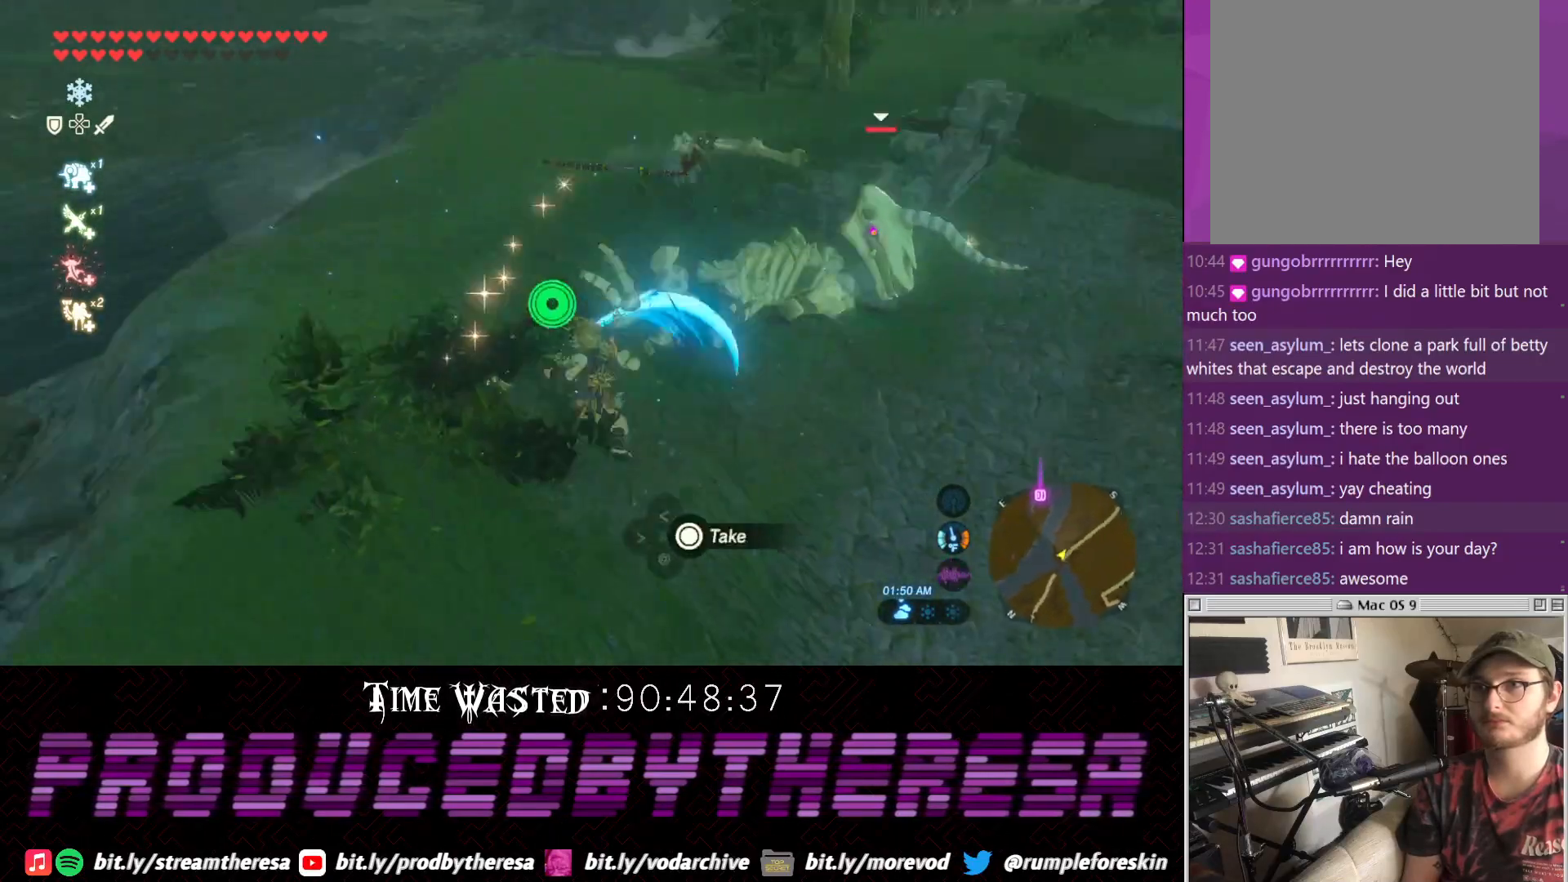
{"dt_ms": 500, "buttons": [], "left_stick": "up", "right_stick": "right", "events": [[50, "left_stick", "up-right"], [483, "left_stick", "up"]]}
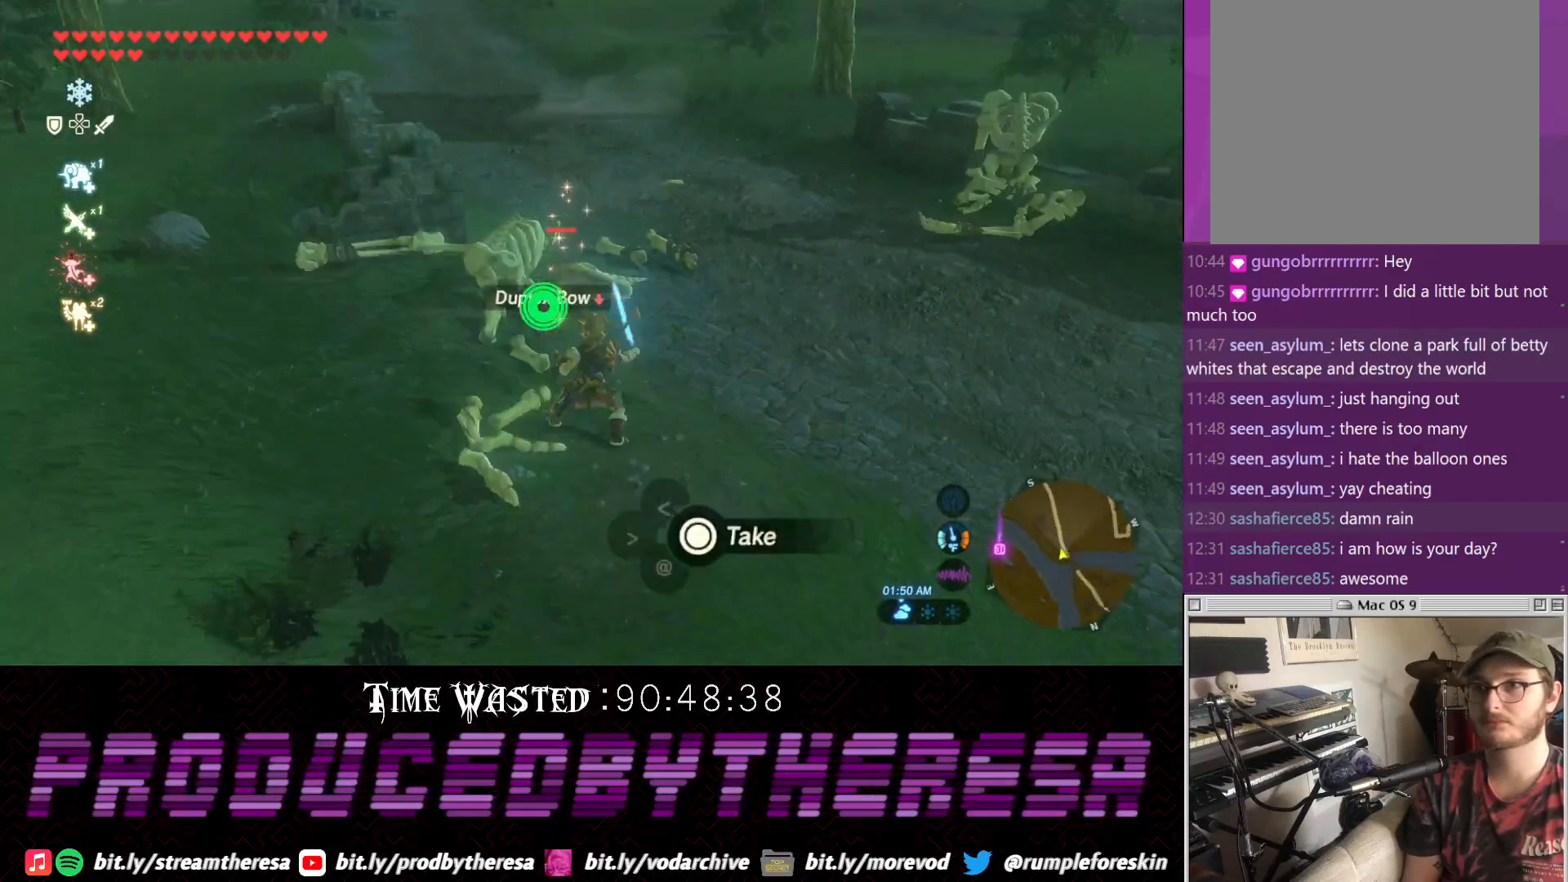
{"dt_ms": 500, "buttons": ["SQUARE"], "left_stick": "up-left", "right_stick": "center", "events": [[67, "right_stick", "center"], [433, "left_stick", "up-left"], [450, "SQUARE", "down"]]}
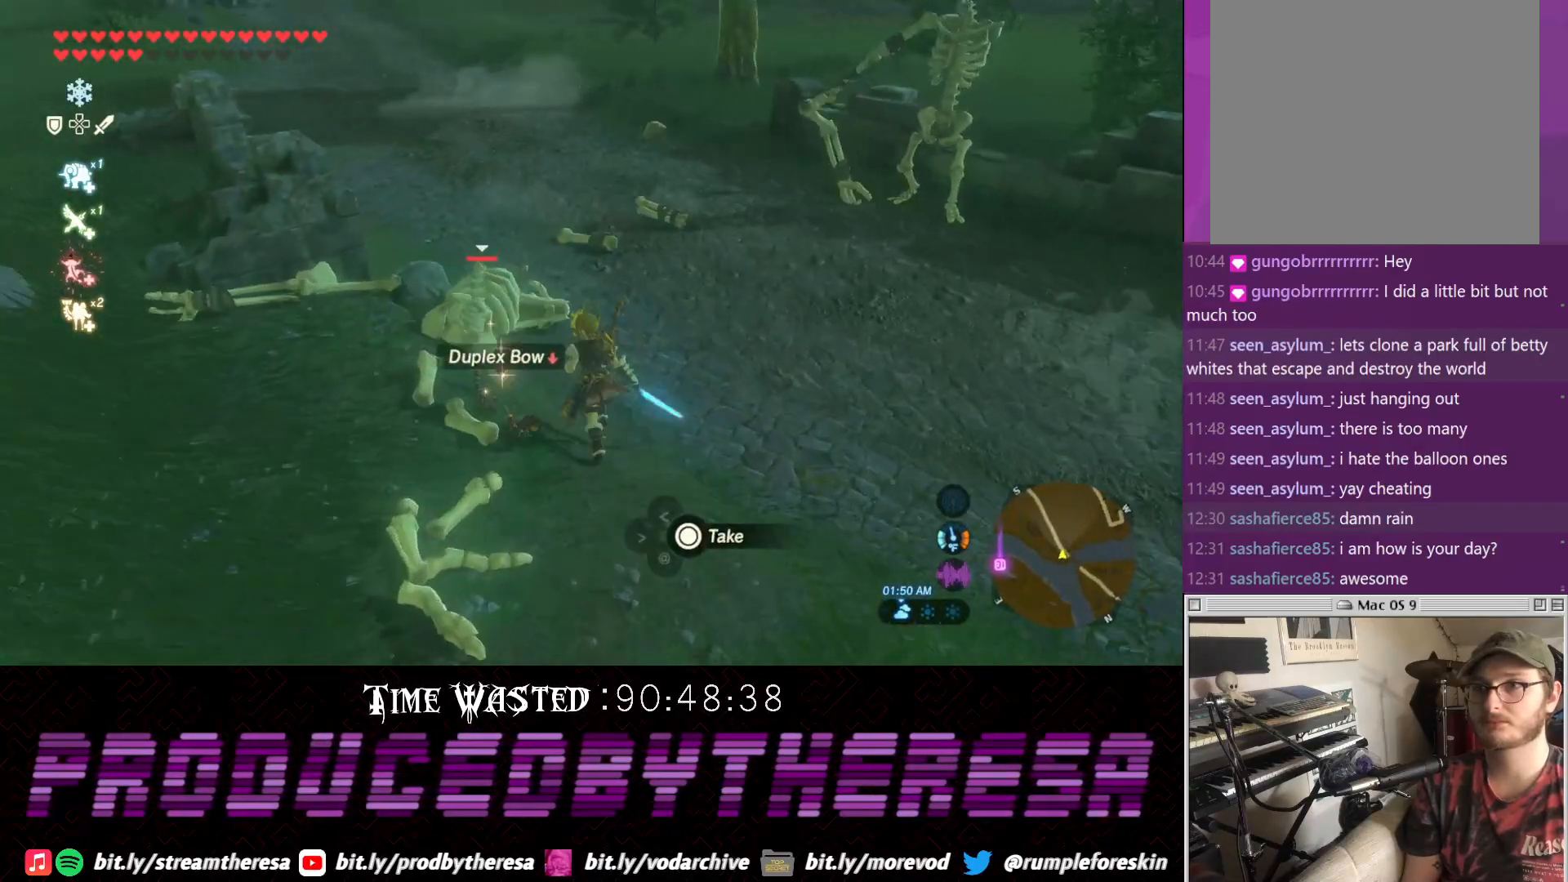
{"dt_ms": 500, "buttons": [], "left_stick": "up-left", "right_stick": "right", "events": [[67, "SQUARE", "up"], [200, "right_stick", "right"]]}
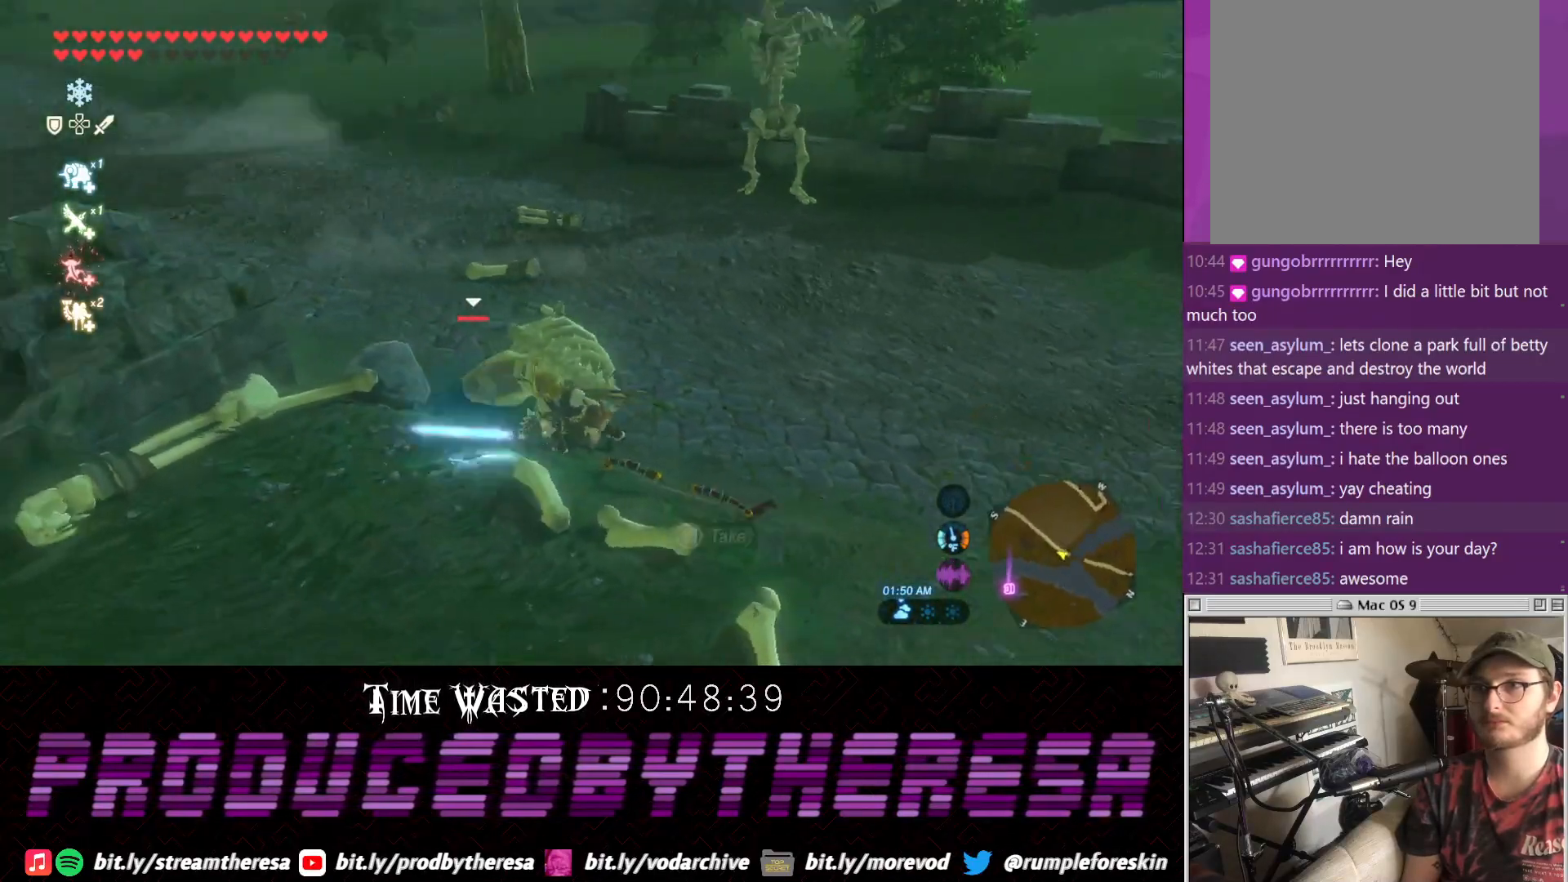
{"dt_ms": 500, "buttons": [], "left_stick": "up-left", "right_stick": "center", "events": [[83, "right_stick", "center"], [200, "SQUARE", "down"], [267, "SQUARE", "up"]]}
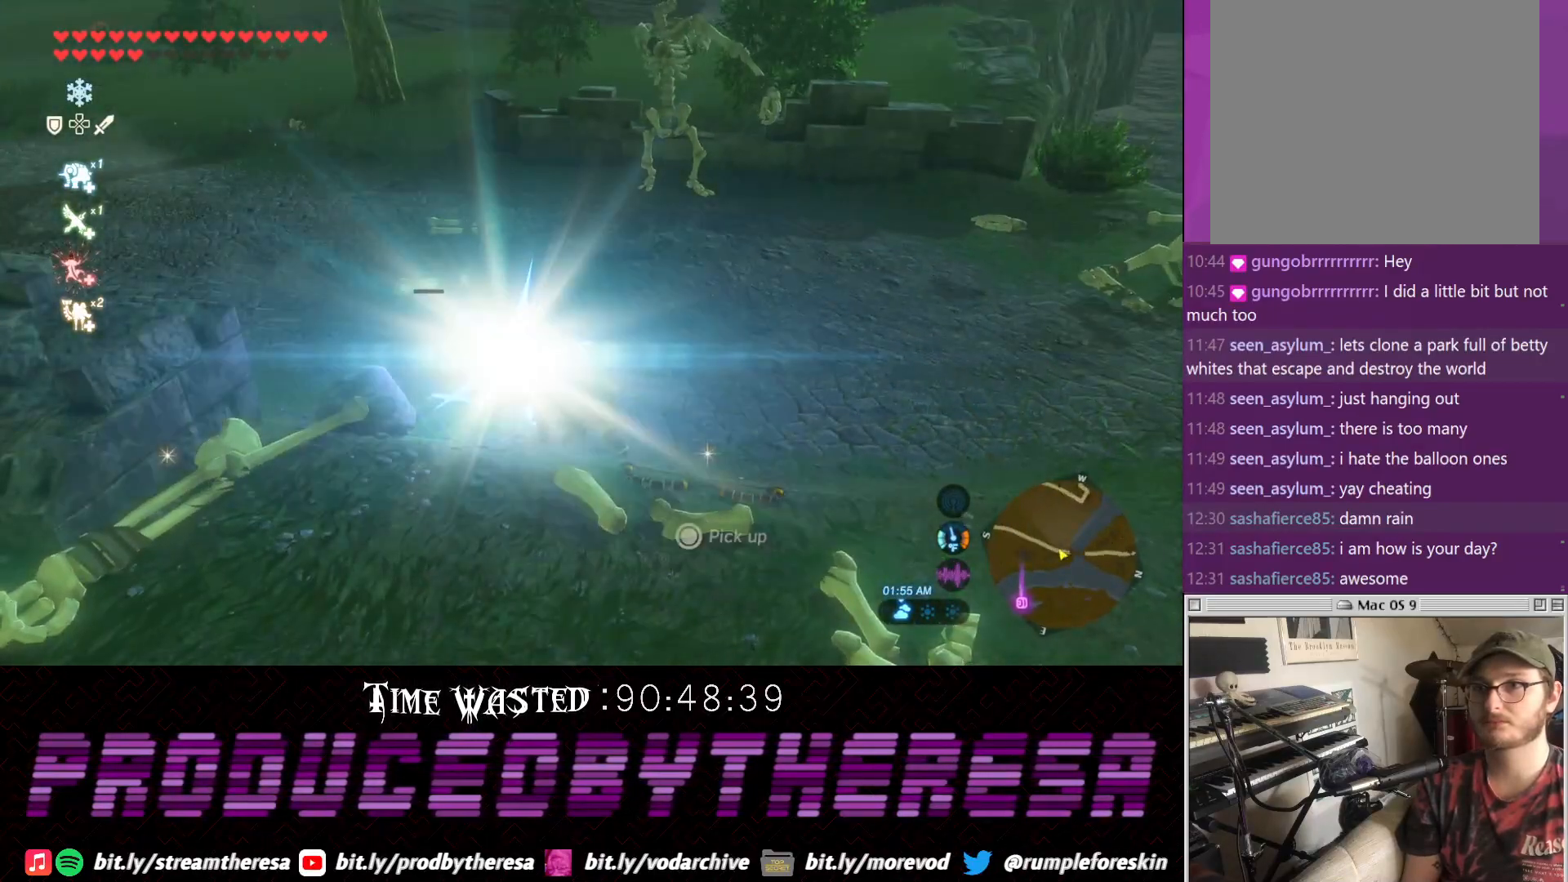
{"dt_ms": 500, "buttons": [], "left_stick": "up-left", "right_stick": "center", "events": [[83, "right_stick", "down-right"], [267, "right_stick", "center"]]}
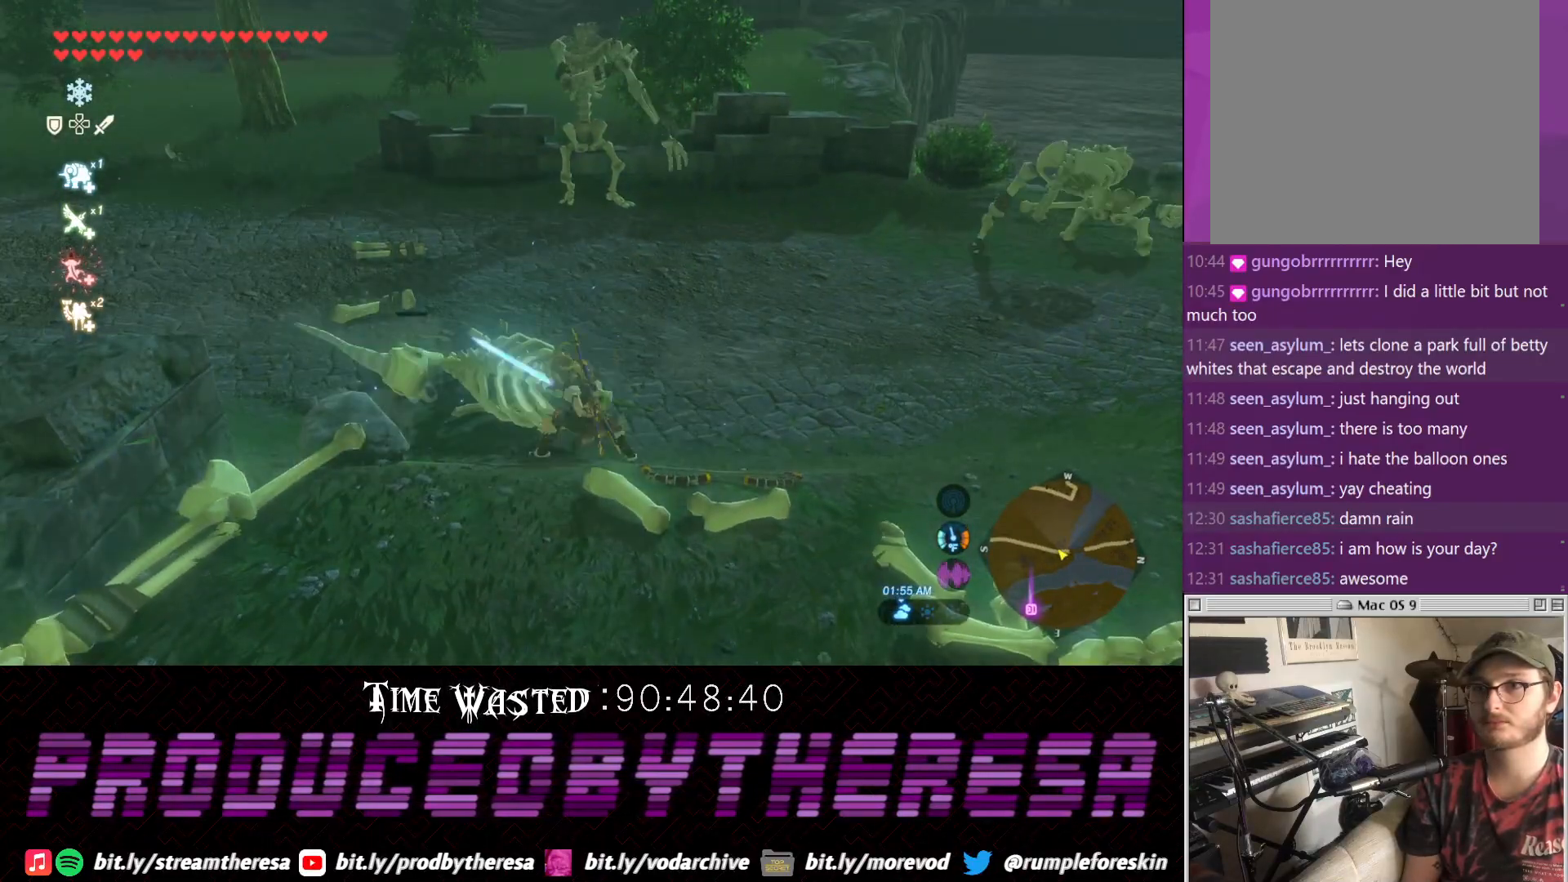
{"dt_ms": 1000, "buttons": [], "left_stick": "left", "right_stick": "up"}
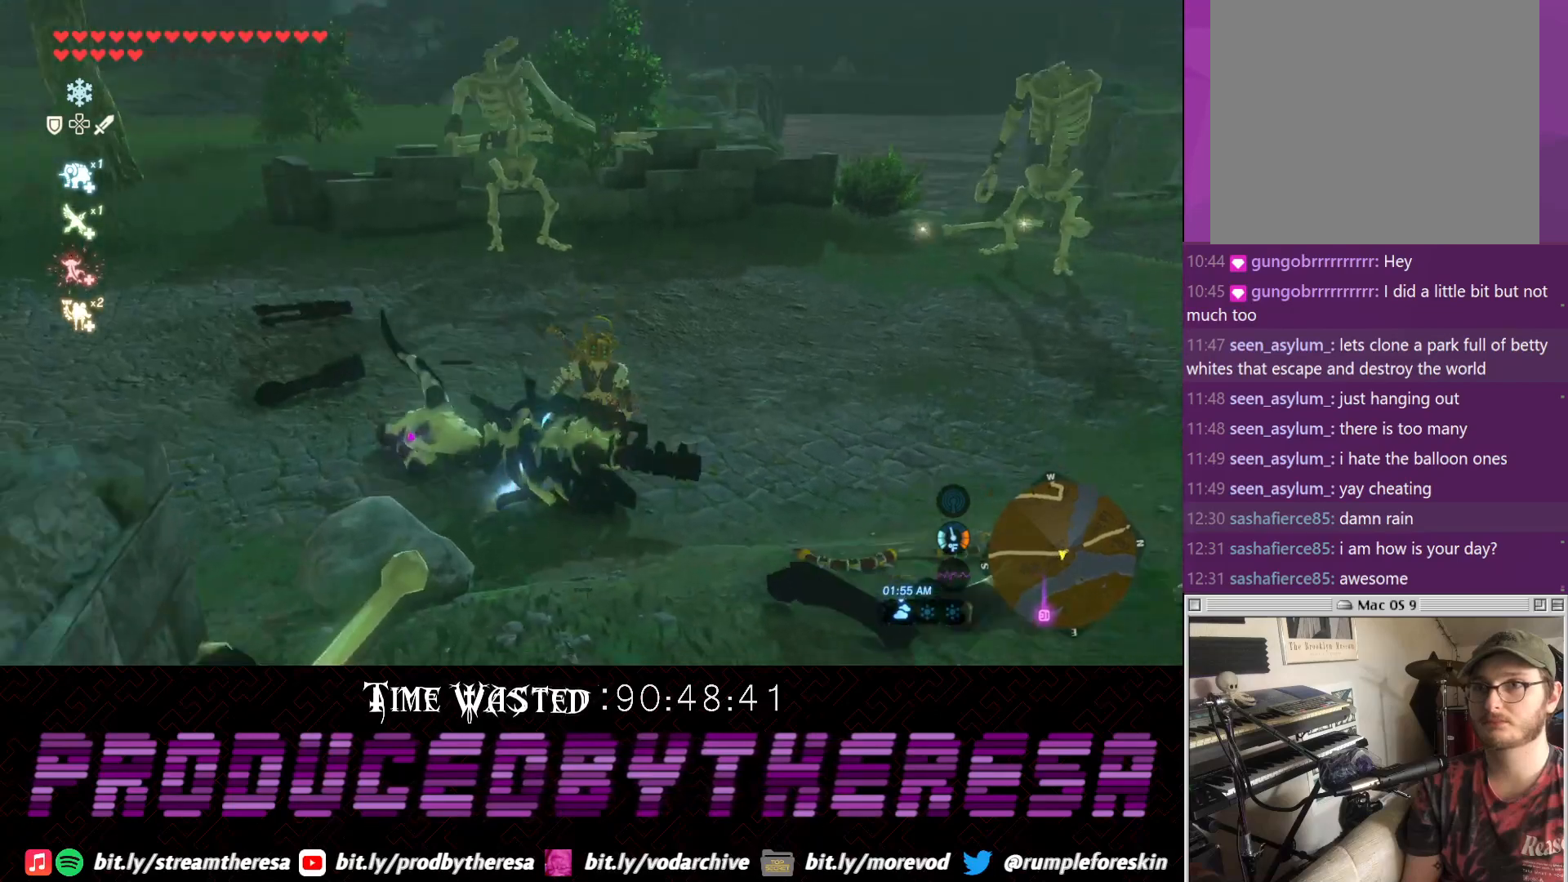
{"dt_ms": 500, "buttons": [], "left_stick": "up-left", "right_stick": "down-right"}
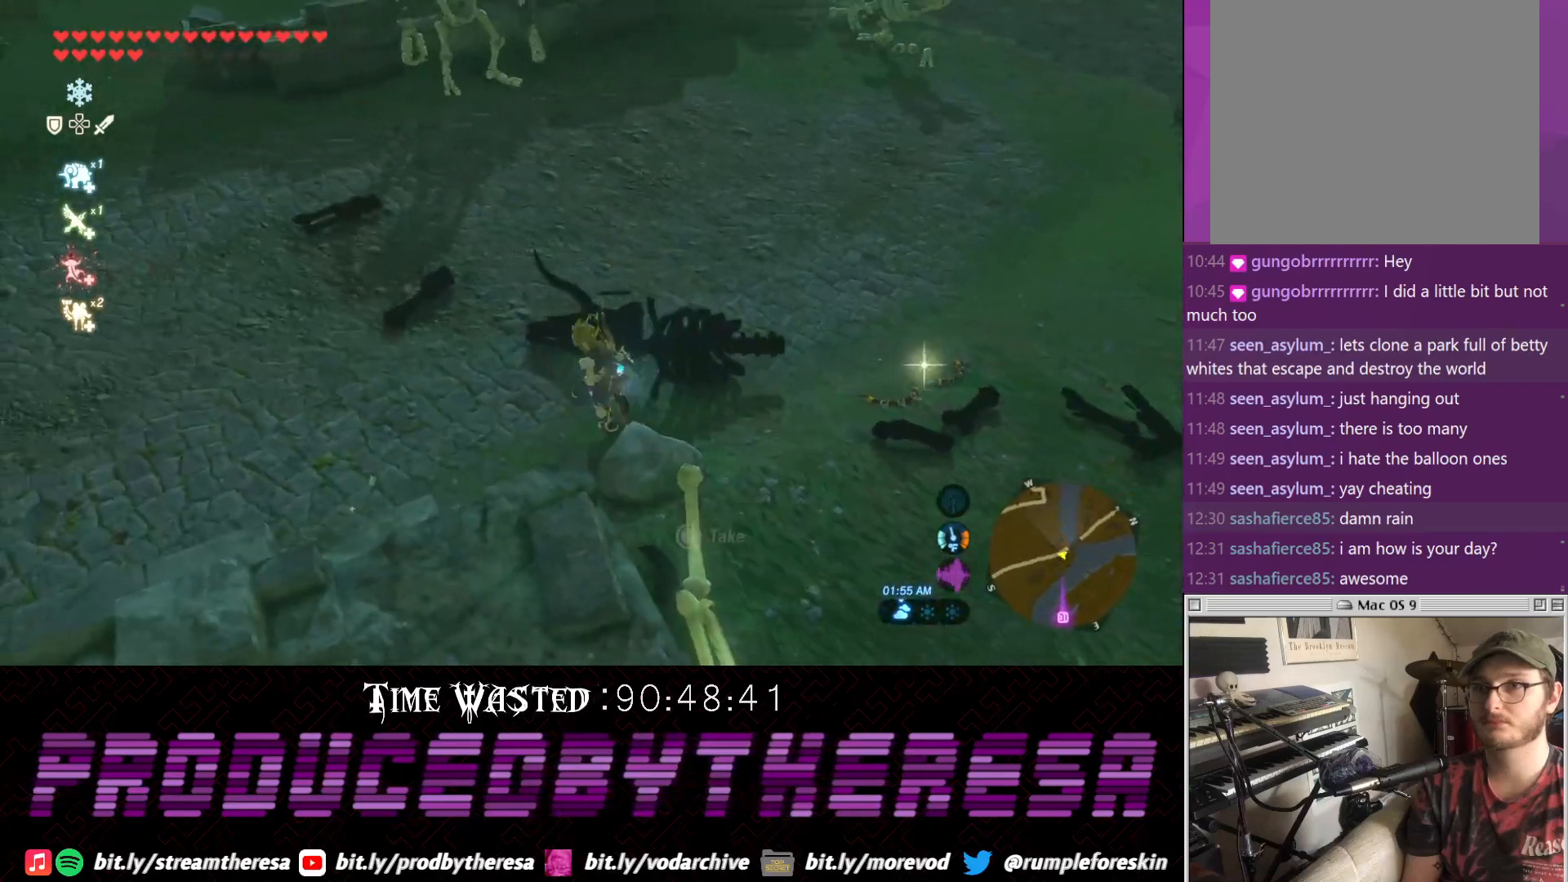
{"dt_ms": 500, "buttons": [], "left_stick": "center", "right_stick": "center", "events": [[50, "left_stick", "up"], [183, "left_stick", "center"], [250, "right_stick", "center"]]}
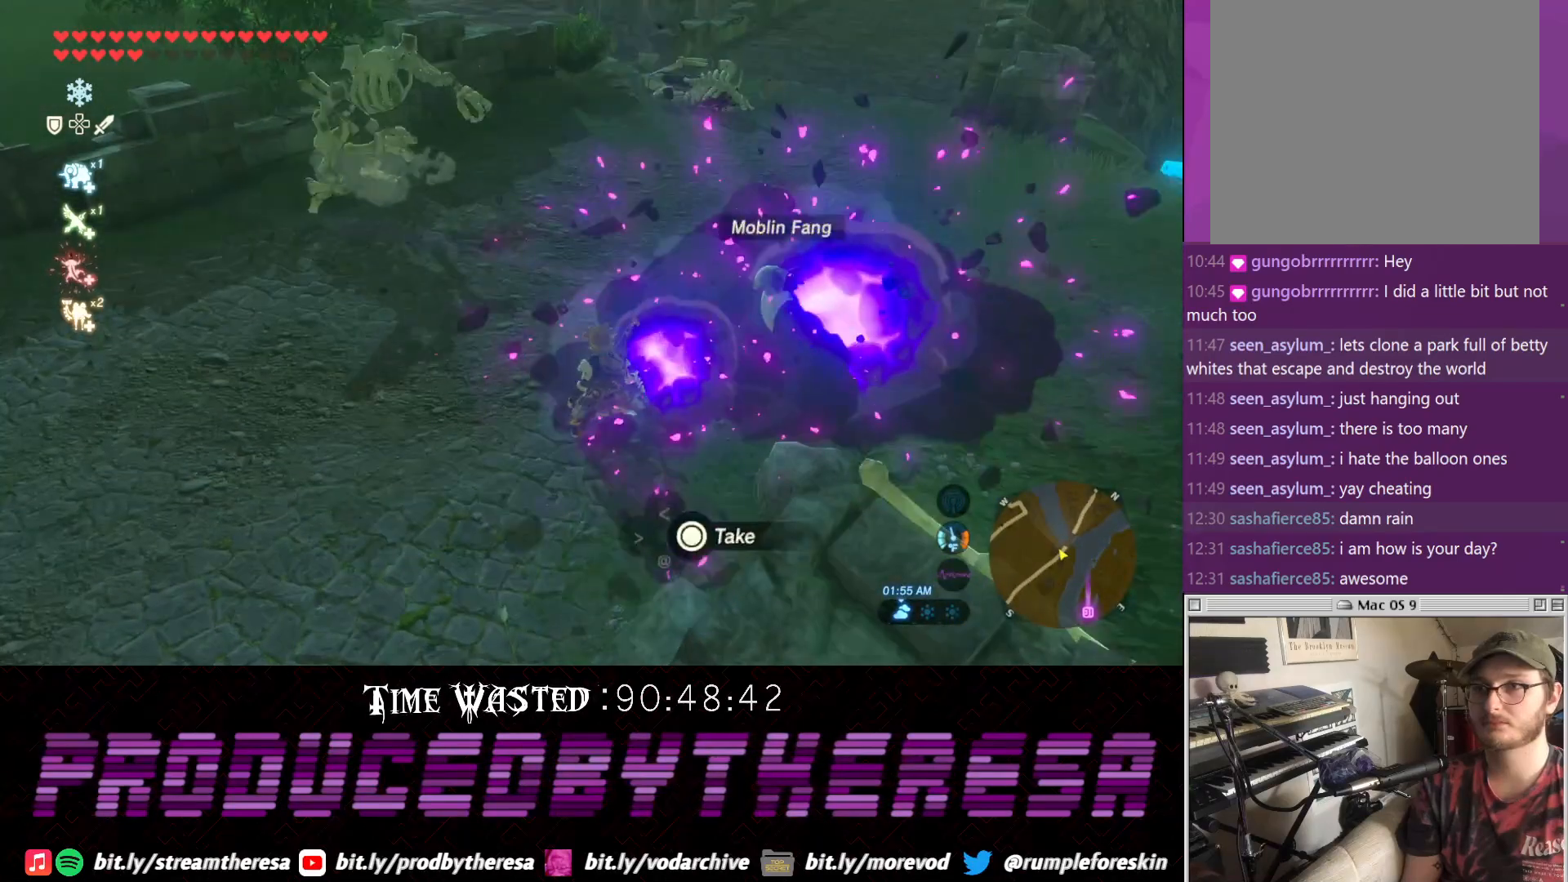
{"dt_ms": 500, "buttons": [], "left_stick": "center", "right_stick": "right", "events": [[133, "right_stick", "up-right"], [250, "right_stick", "right"]]}
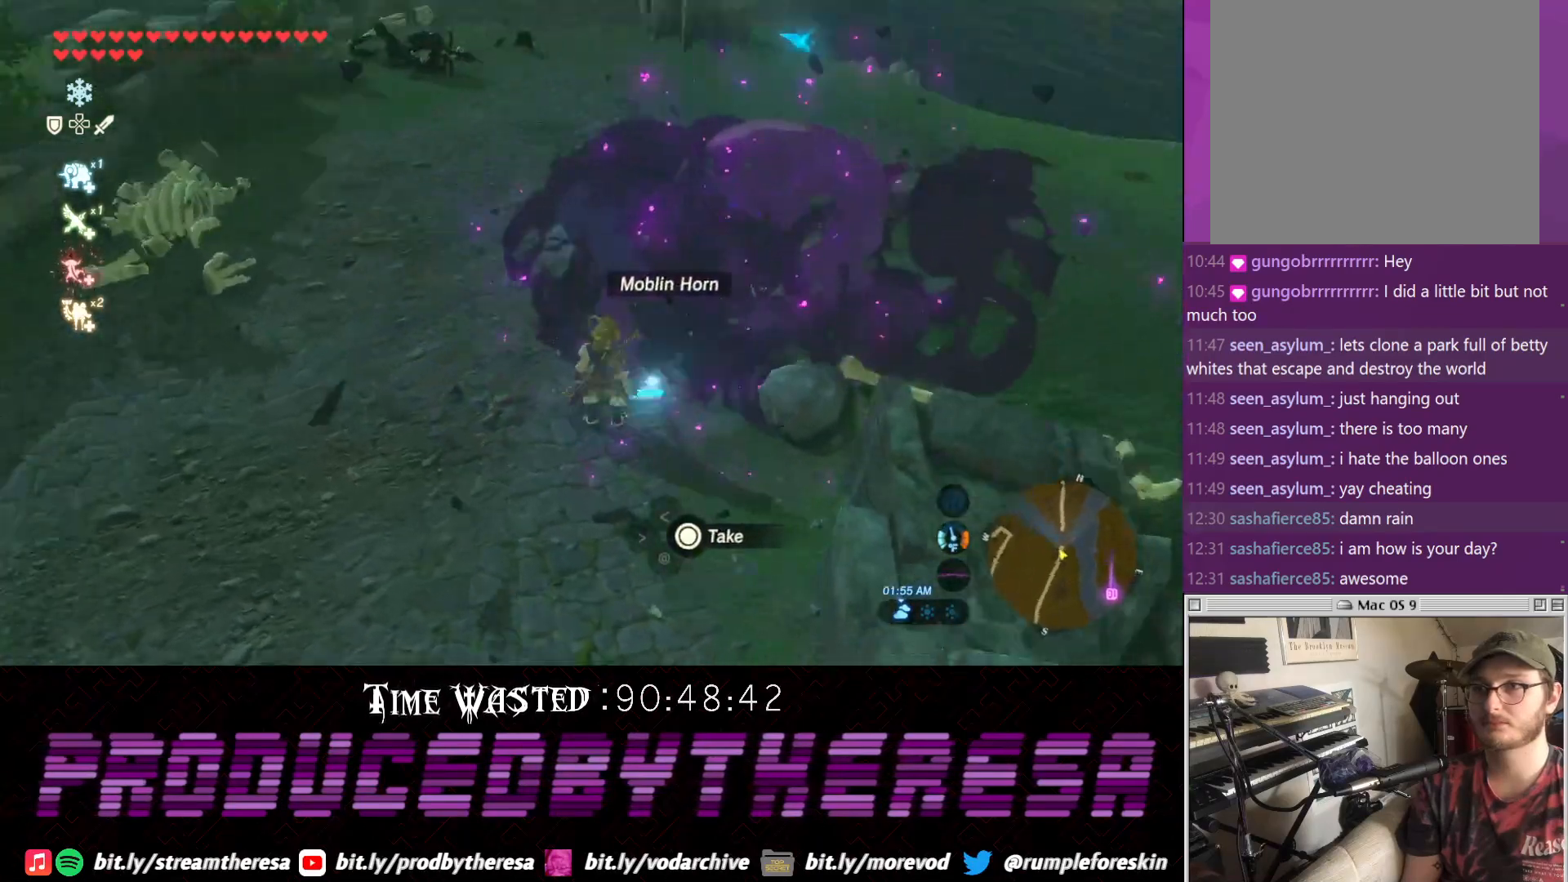
{"dt_ms": 500, "buttons": [], "left_stick": "up", "right_stick": "center", "events": [[67, "right_stick", "center"], [200, "CIRCLE", "down"], [333, "CIRCLE", "up"], [400, "CIRCLE", "down"], [450, "left_stick", "up"], [467, "CIRCLE", "up"]]}
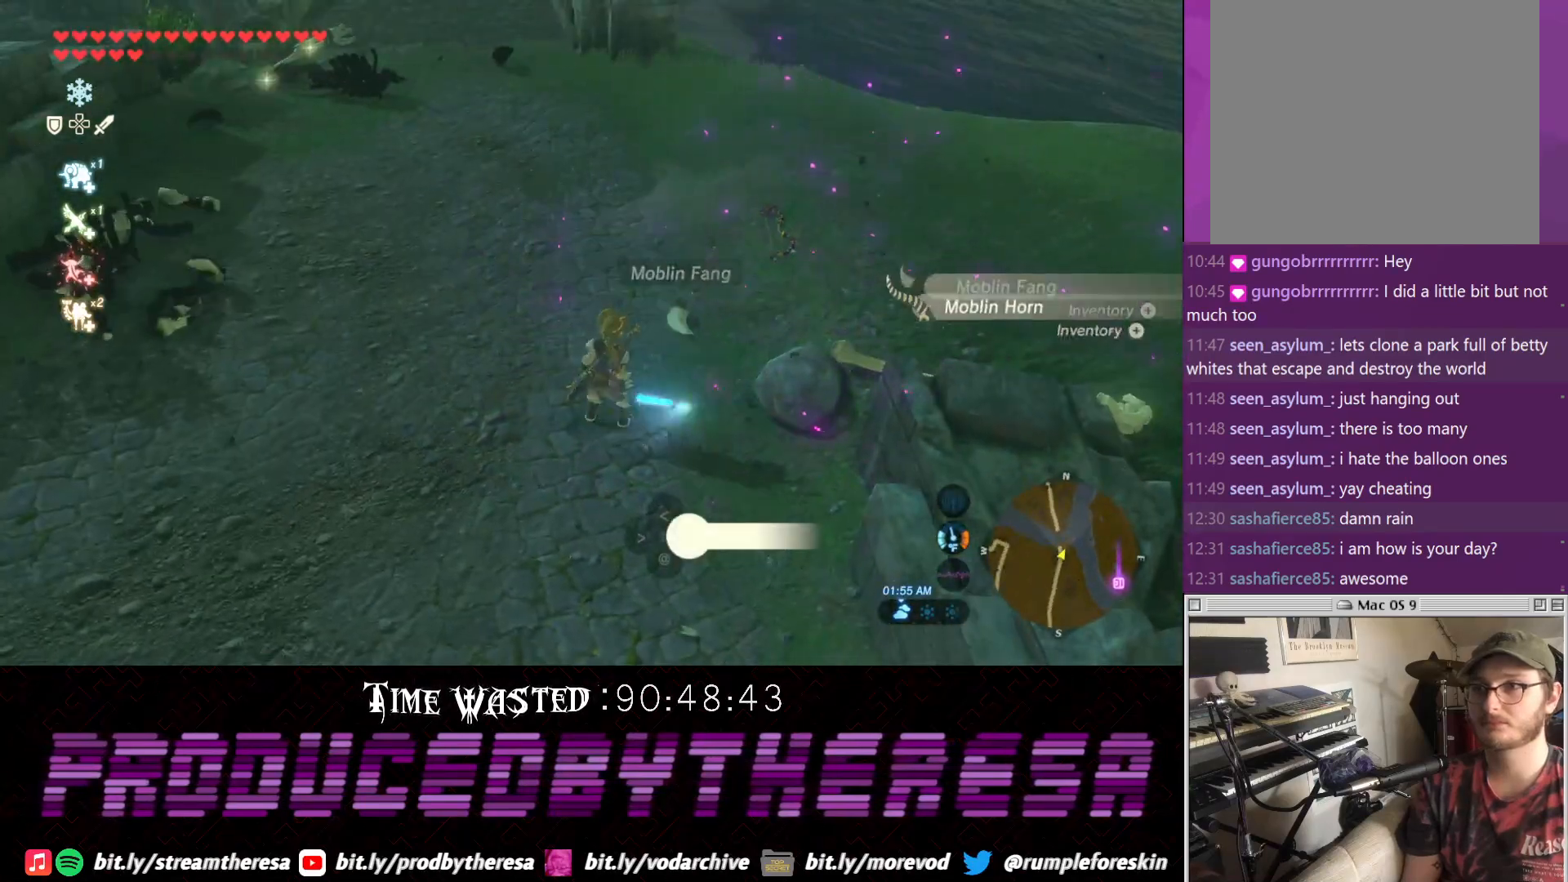
{"dt_ms": 500, "buttons": [], "left_stick": "up-left", "right_stick": "center", "events": [[17, "CIRCLE", "down"], [117, "CIRCLE", "up"], [217, "CIRCLE", "down"], [283, "CIRCLE", "up"], [333, "CIRCLE", "down"], [400, "CIRCLE", "up"], [417, "left_stick", "up-left"]]}
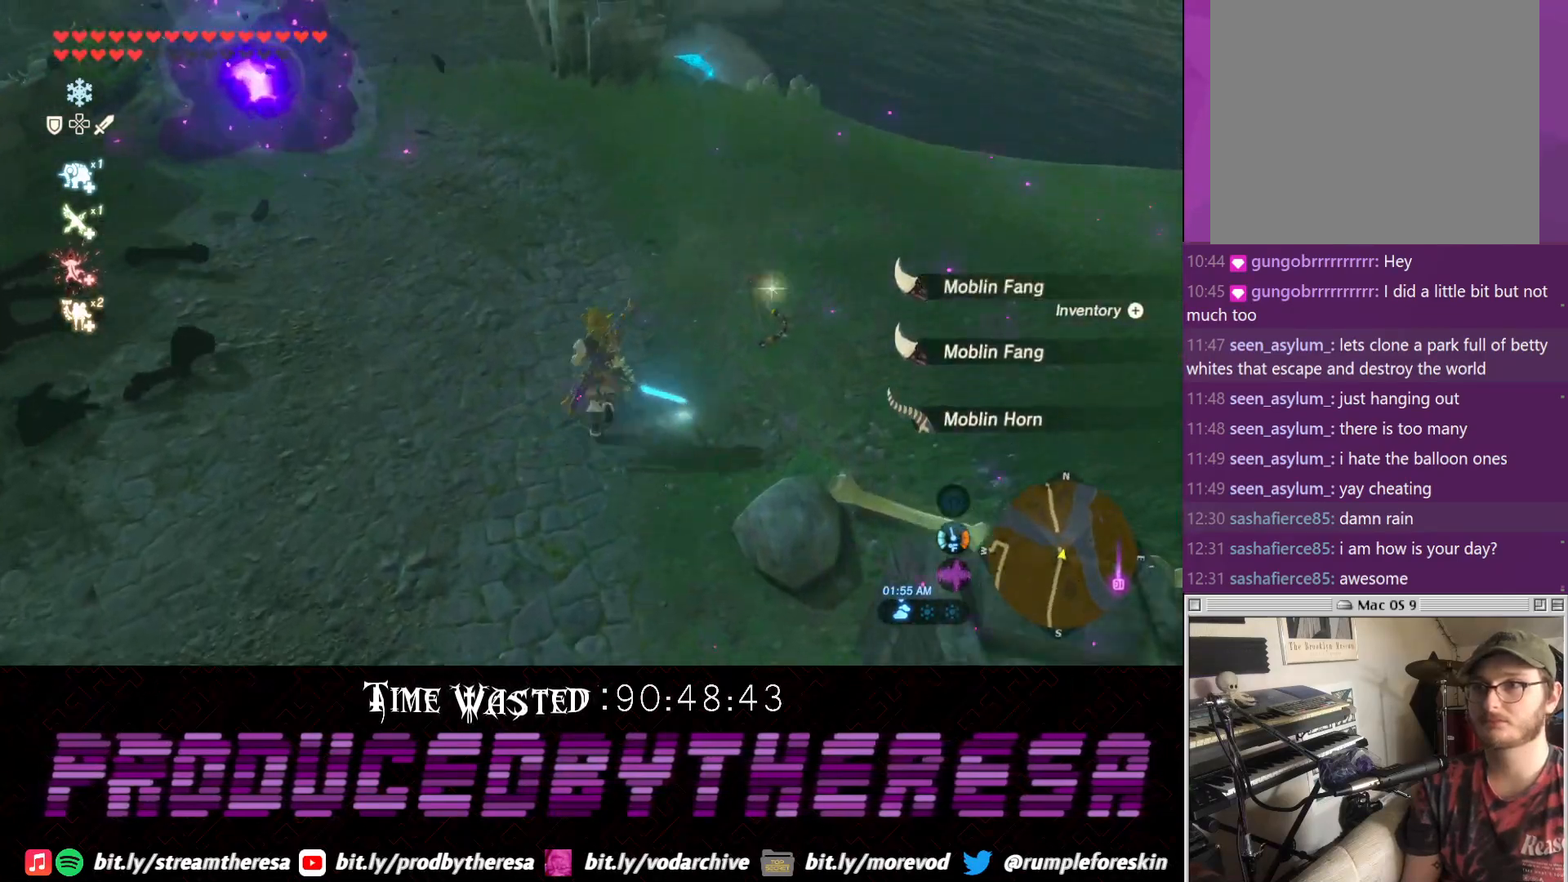
{"dt_ms": 500, "buttons": [], "left_stick": "left", "right_stick": "center", "events": [[17, "left_stick", "left"], [83, "right_stick", "left"], [233, "right_stick", "center"]]}
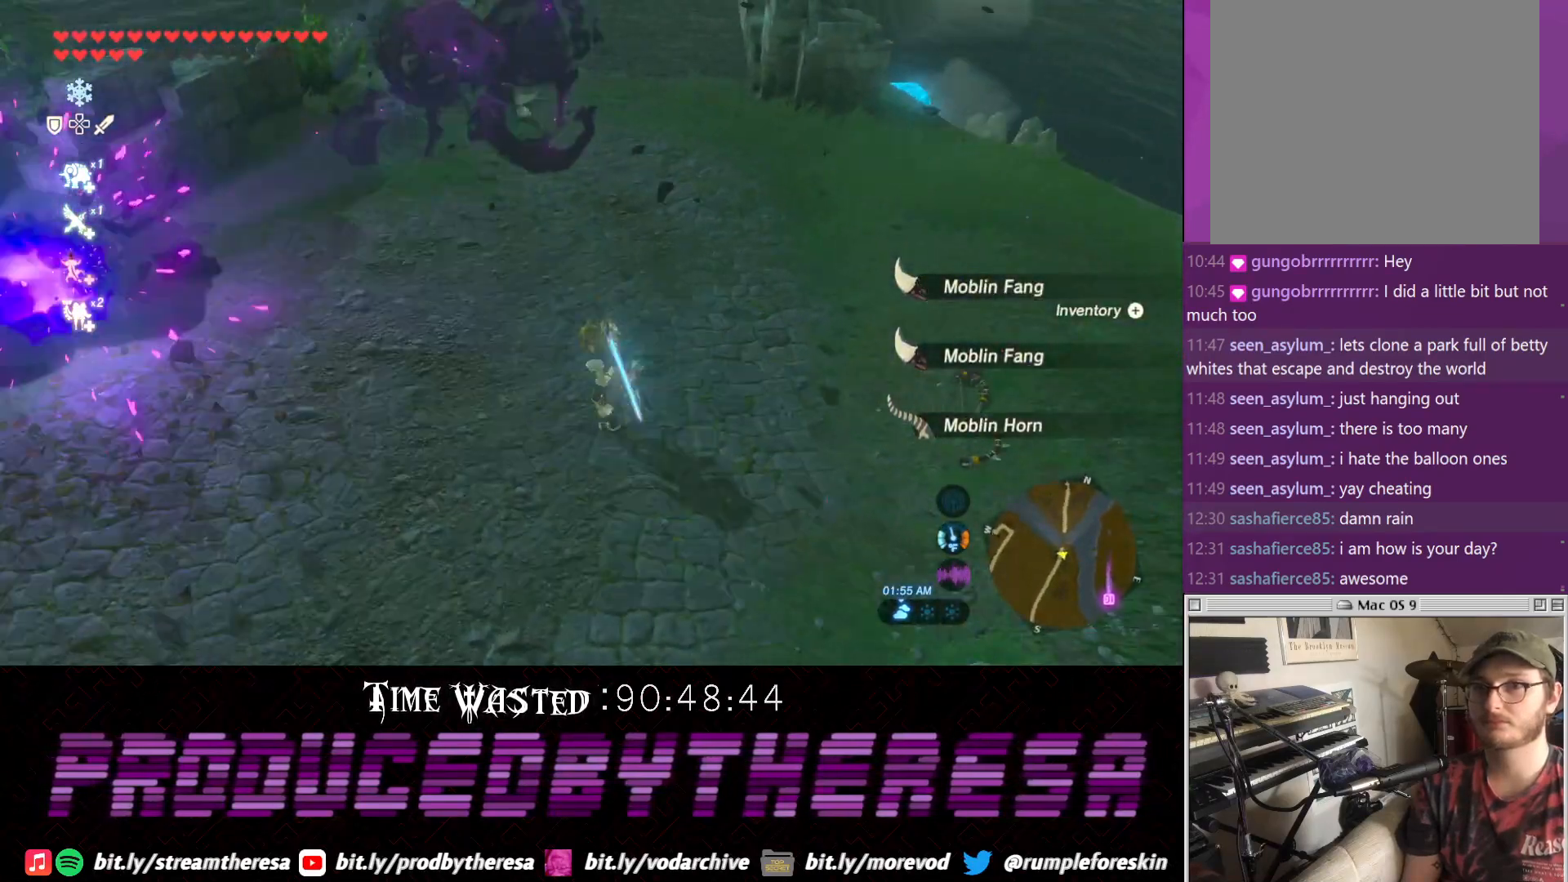
{"dt_ms": 500, "buttons": [], "left_stick": "left", "right_stick": "center", "events": []}
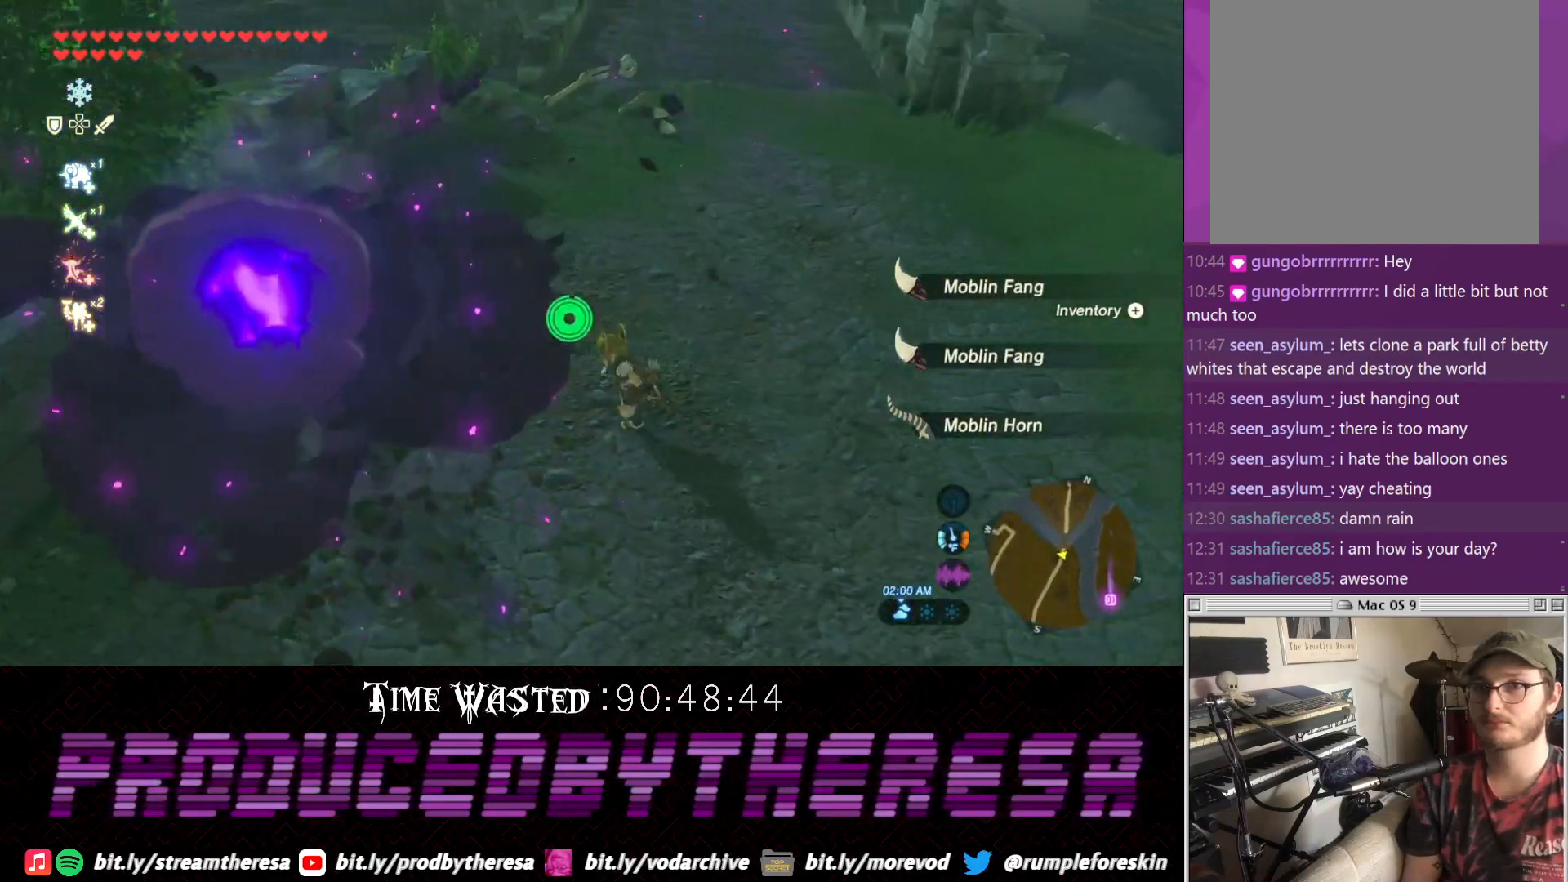
{"dt_ms": 500, "buttons": [], "left_stick": "up-left", "right_stick": "center", "events": [[50, "CIRCLE", "down"], [133, "CIRCLE", "up"], [250, "CIRCLE", "down"], [300, "CIRCLE", "up"], [367, "left_stick", "up-left"], [383, "CIRCLE", "down"], [500, "CIRCLE", "up"]]}
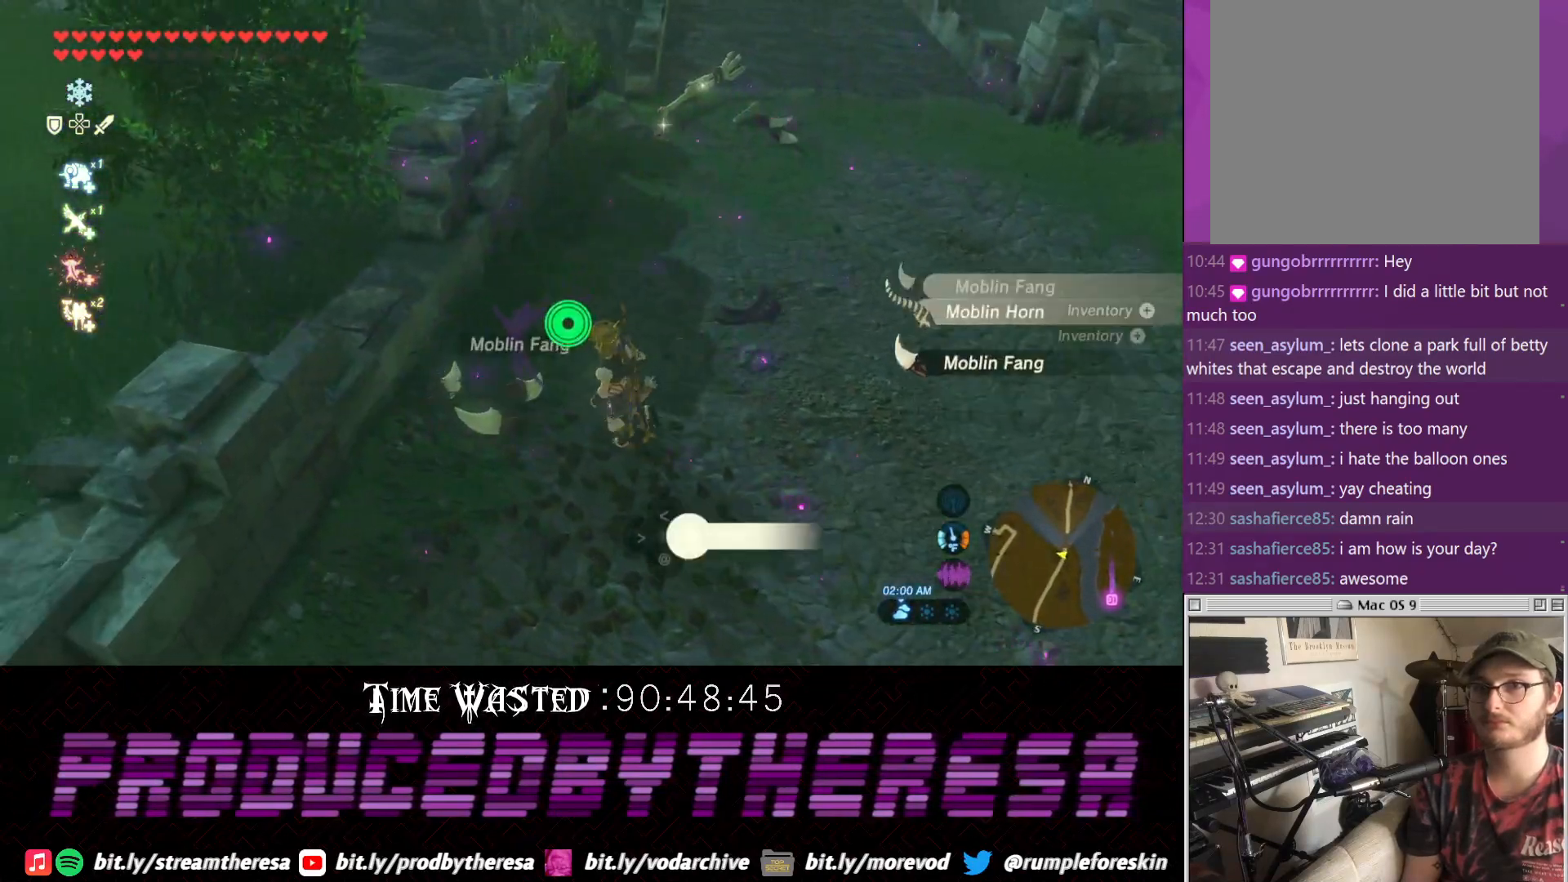
{"dt_ms": 500, "buttons": ["CIRCLE"], "left_stick": "up-right", "right_stick": "center", "events": [[50, "left_stick", "up"], [67, "CIRCLE", "down"], [133, "CIRCLE", "up"], [183, "CIRCLE", "down"], [250, "CIRCLE", "up"], [283, "left_stick", "up-right"], [333, "CIRCLE", "down"], [400, "CIRCLE", "up"], [467, "CIRCLE", "down"]]}
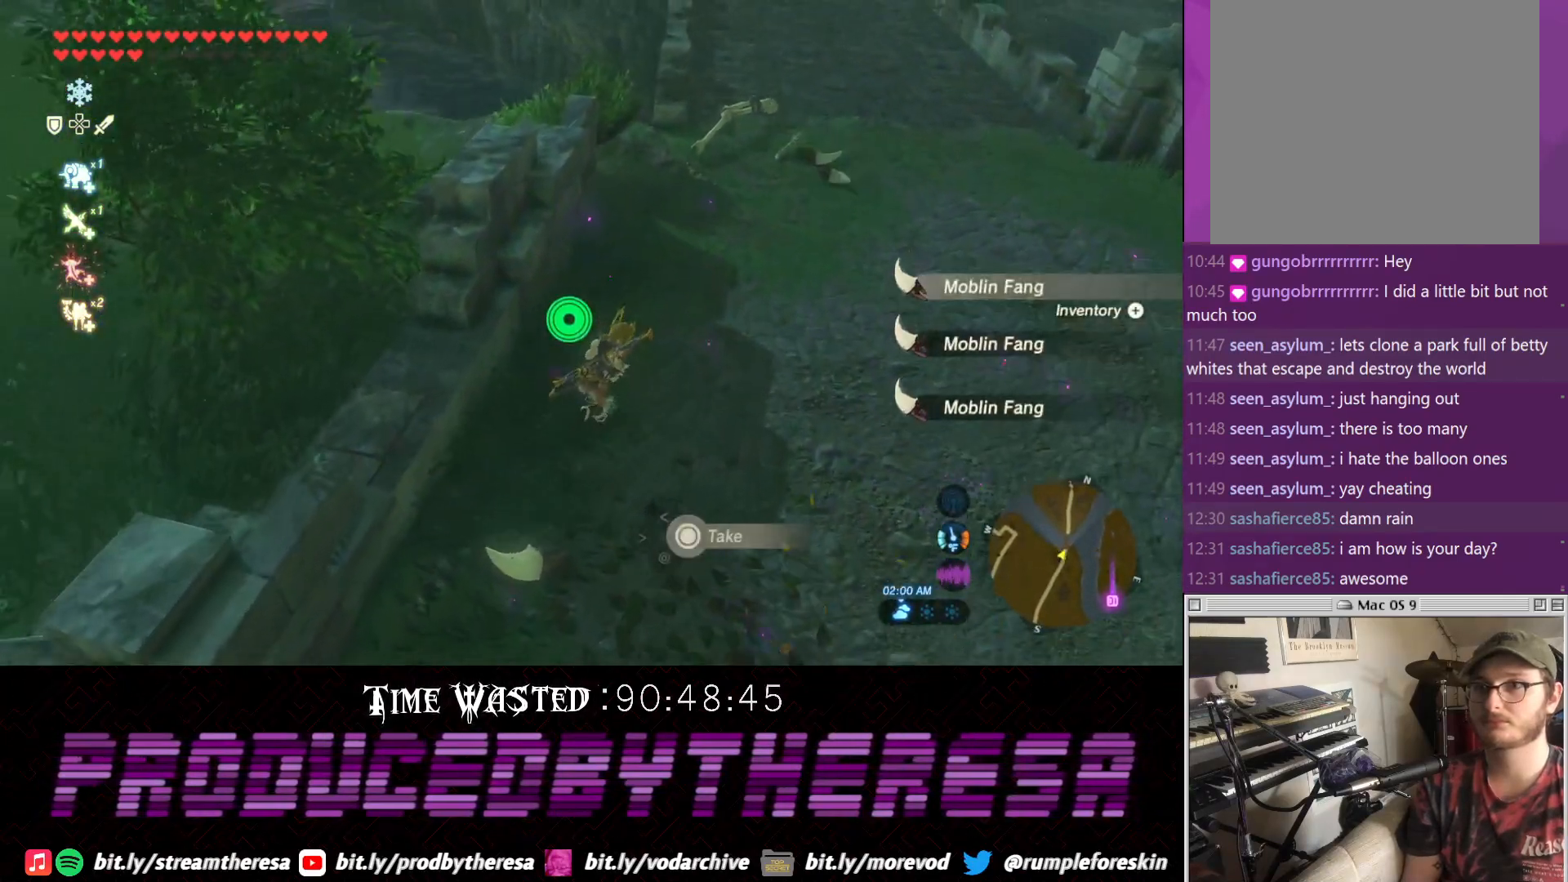
{"dt_ms": 500, "buttons": ["CIRCLE"], "left_stick": "up-left", "right_stick": "center", "events": [[17, "left_stick", "down-right"], [83, "CIRCLE", "up"], [117, "left_stick", "down-left"], [167, "CIRCLE", "down"], [250, "CIRCLE", "up"], [317, "left_stick", "left"], [367, "CIRCLE", "down"], [417, "CIRCLE", "up"], [467, "left_stick", "up-left"], [483, "CIRCLE", "down"]]}